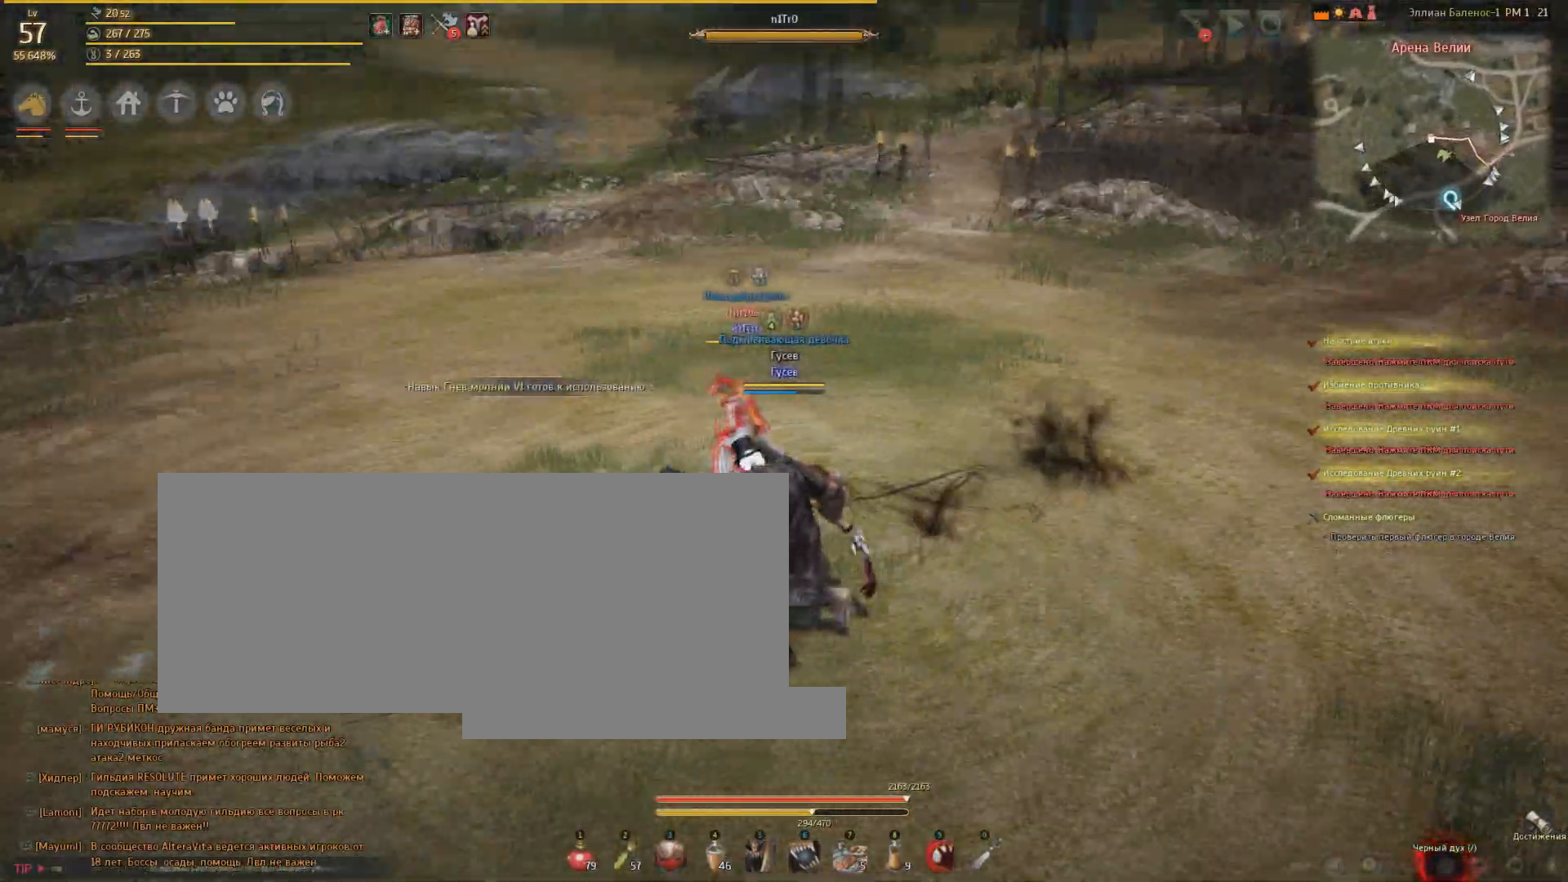
Gameplay with keyboard and mouse; each line is a JSON object with the keys and mouse buttons held at the frame after it. "events" lists presses ("down") and releases ("up") of "a", "d", "e", "f", "q", "s", "shift", "space", "tab", "w", "mouse_left" and "mouse_right" between this image and that frame as [ms after this image, input, new state], when the widget could be followed in between. "mouse_left", "mouse_right" = the "left", "right" buttons of the "mouse" list. No other keys are recorded. Mouse movement is not recorded.
{"keys": ["d"], "mouse": [], "events": [[33, "a", "up"], [300, "d", "down"]]}
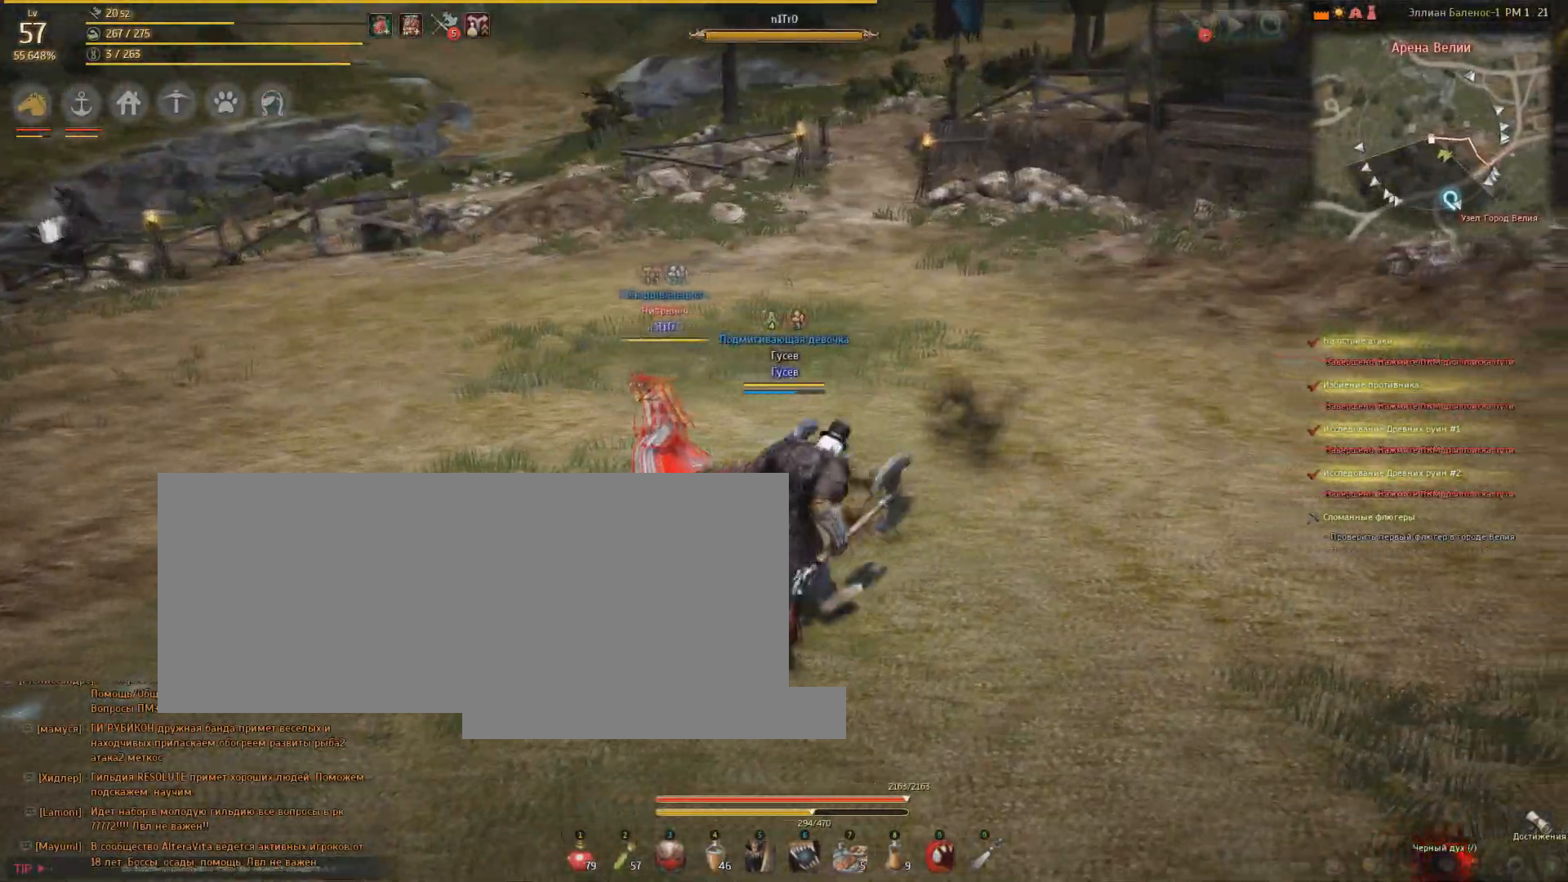
{"keys": [], "mouse": [], "events": [[501, "d", "up"]]}
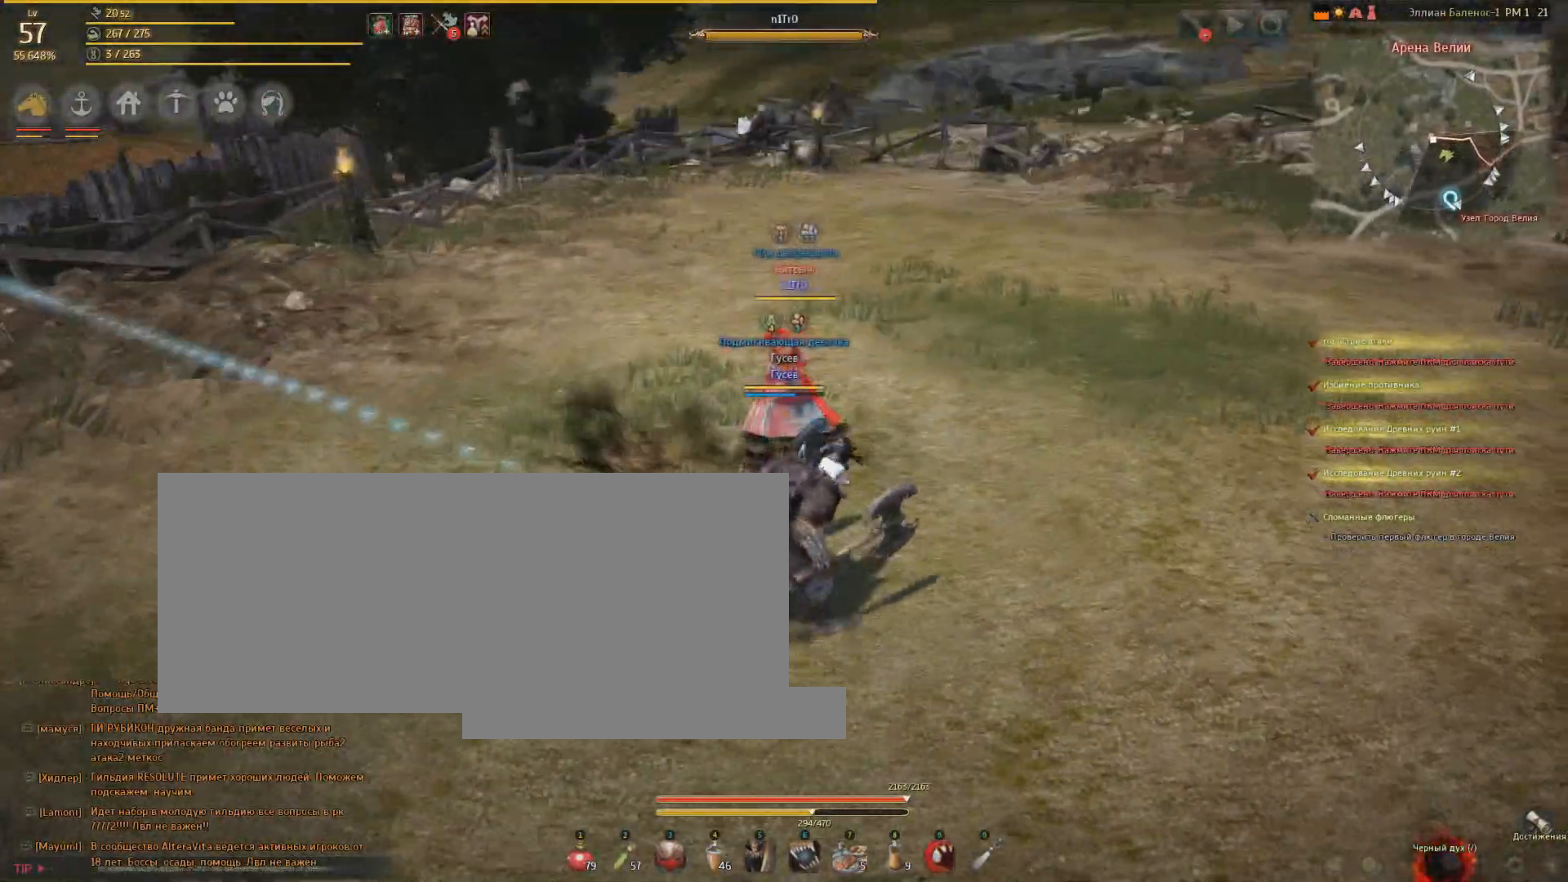
{"keys": ["s"], "mouse": [], "events": [[133, "s", "down"]]}
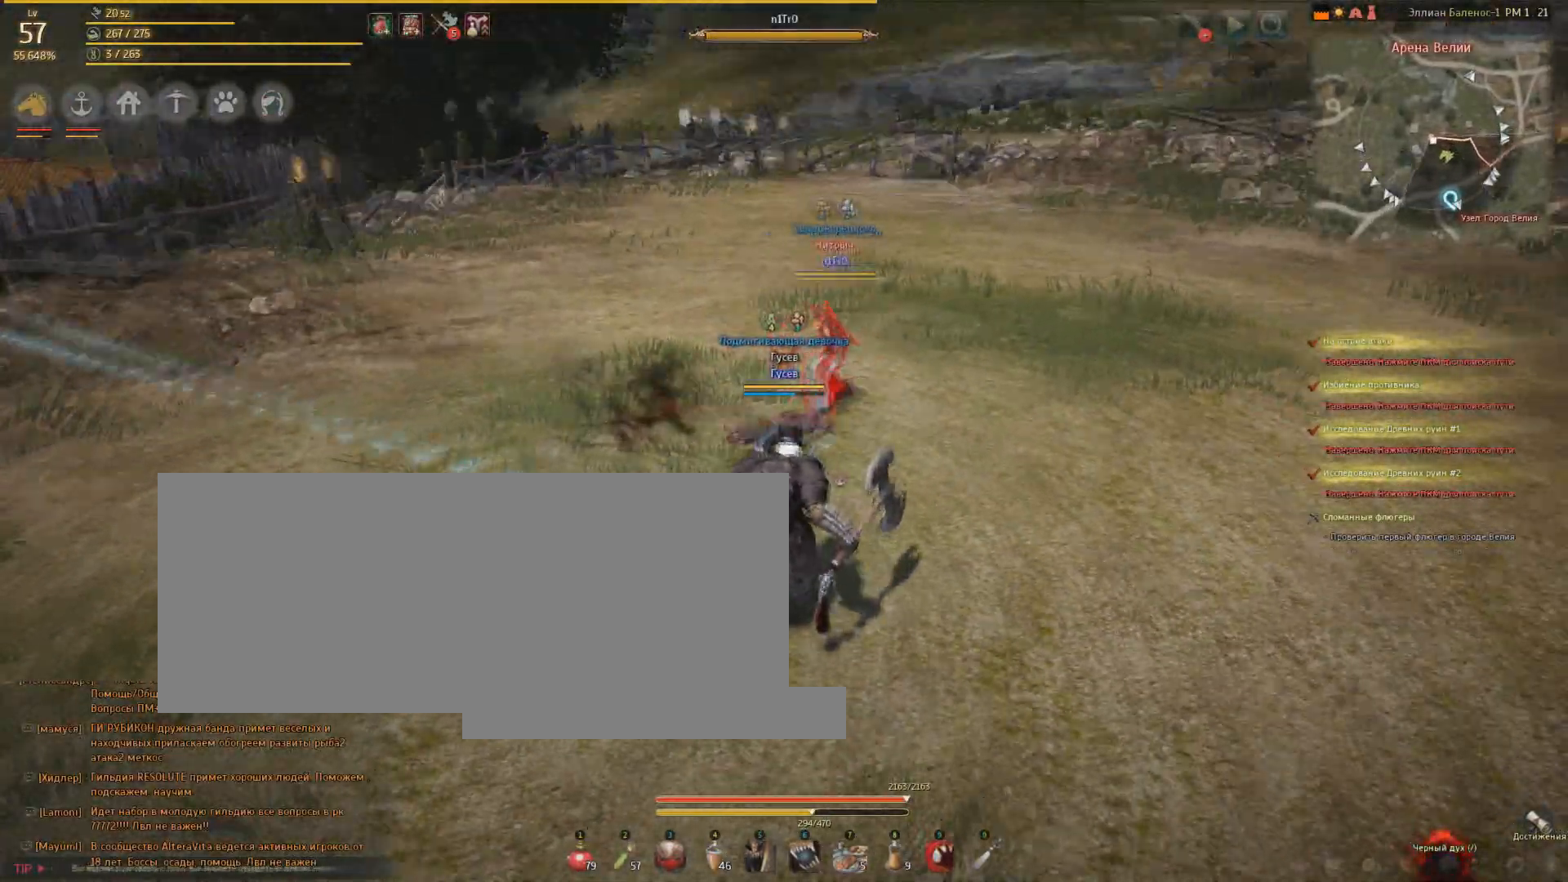
{"keys": ["d"], "mouse": [], "events": [[201, "s", "up"], [301, "d", "down"]]}
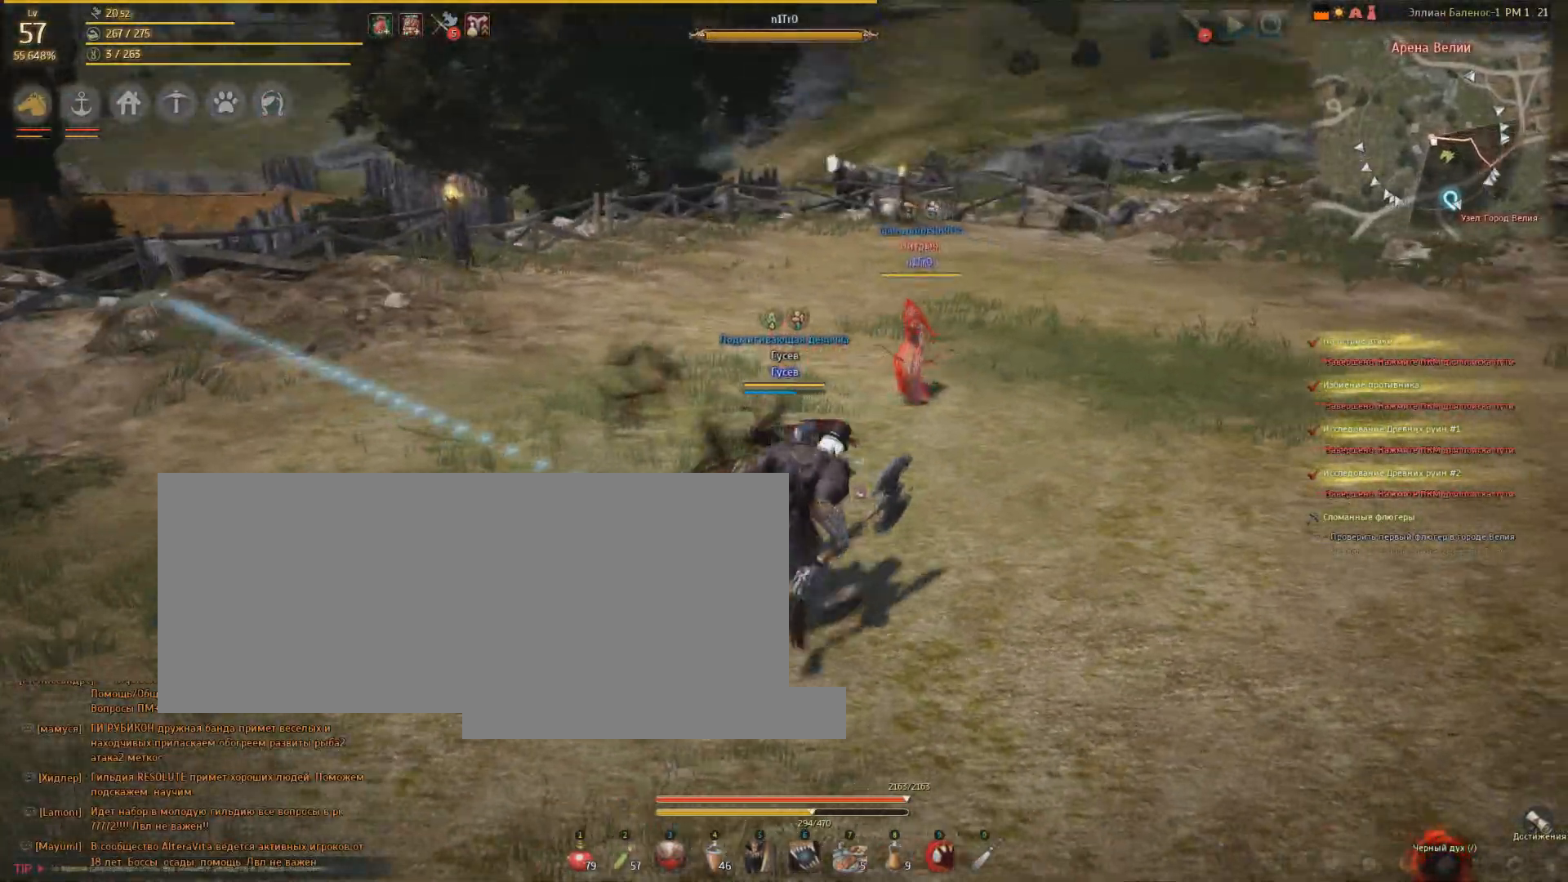
{"keys": [], "mouse": [], "events": [[100, "d", "up"]]}
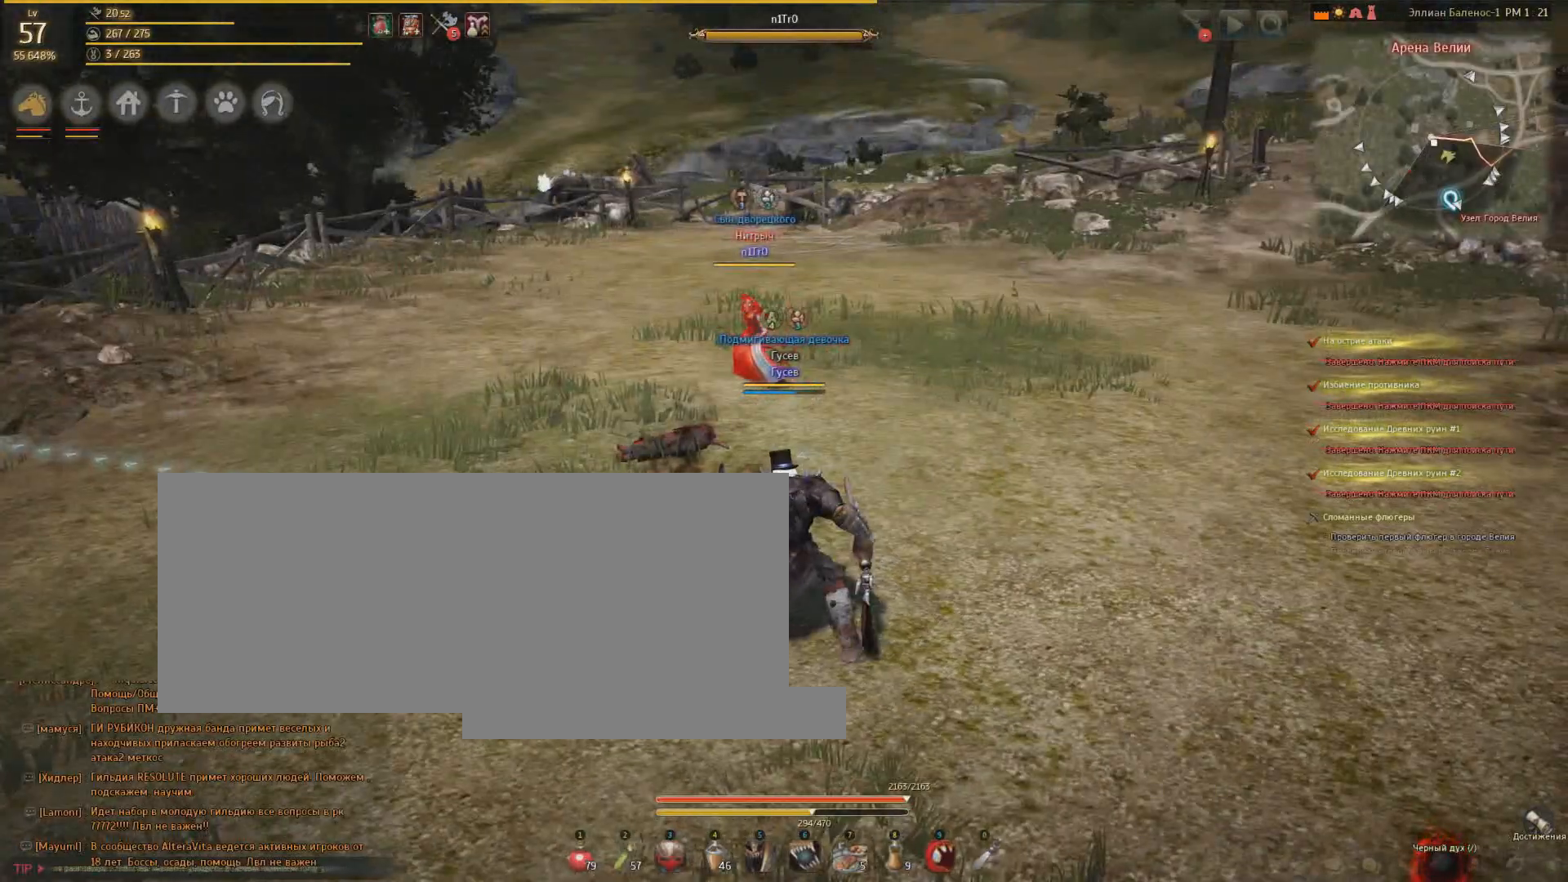
{"keys": ["a"], "mouse": [], "events": [[167, "a", "down"]]}
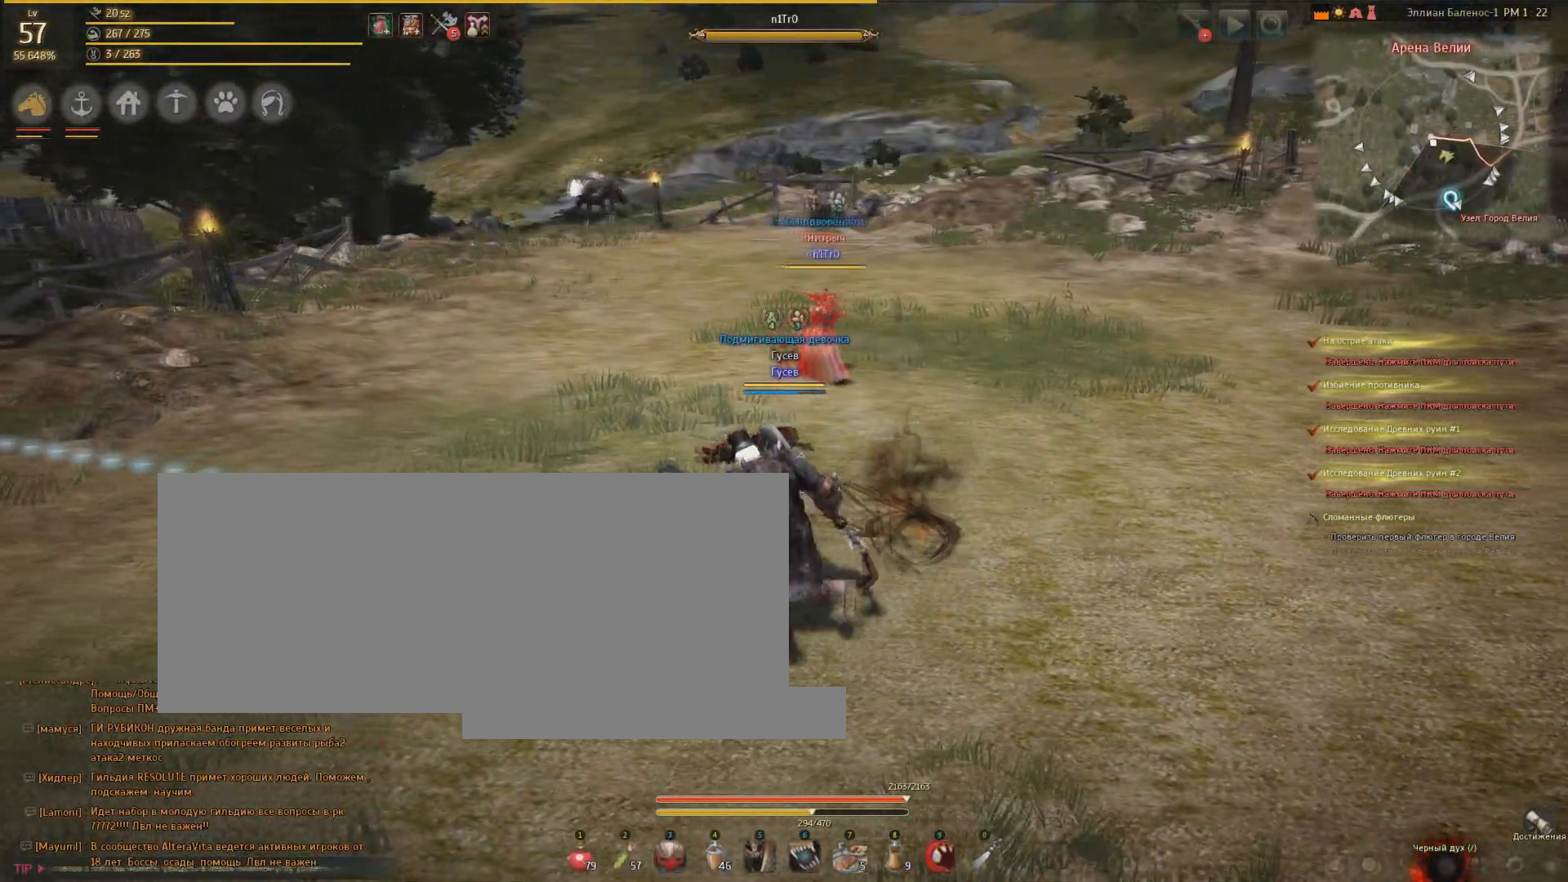
{"keys": ["a"], "mouse": [], "events": []}
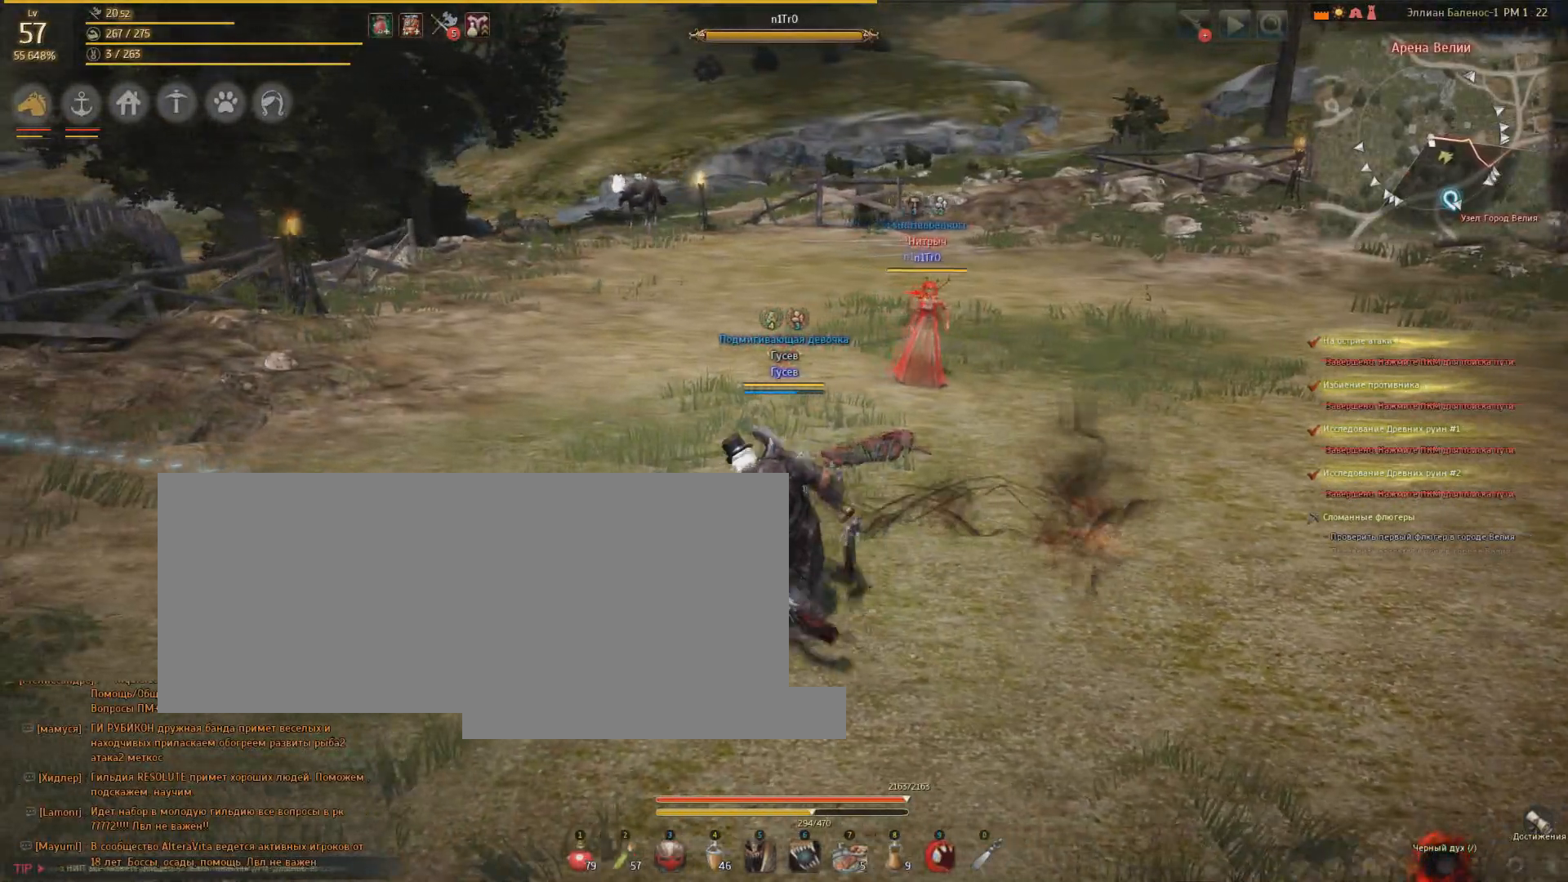
{"keys": ["d"], "mouse": [], "events": [[67, "a", "up"], [401, "d", "down"]]}
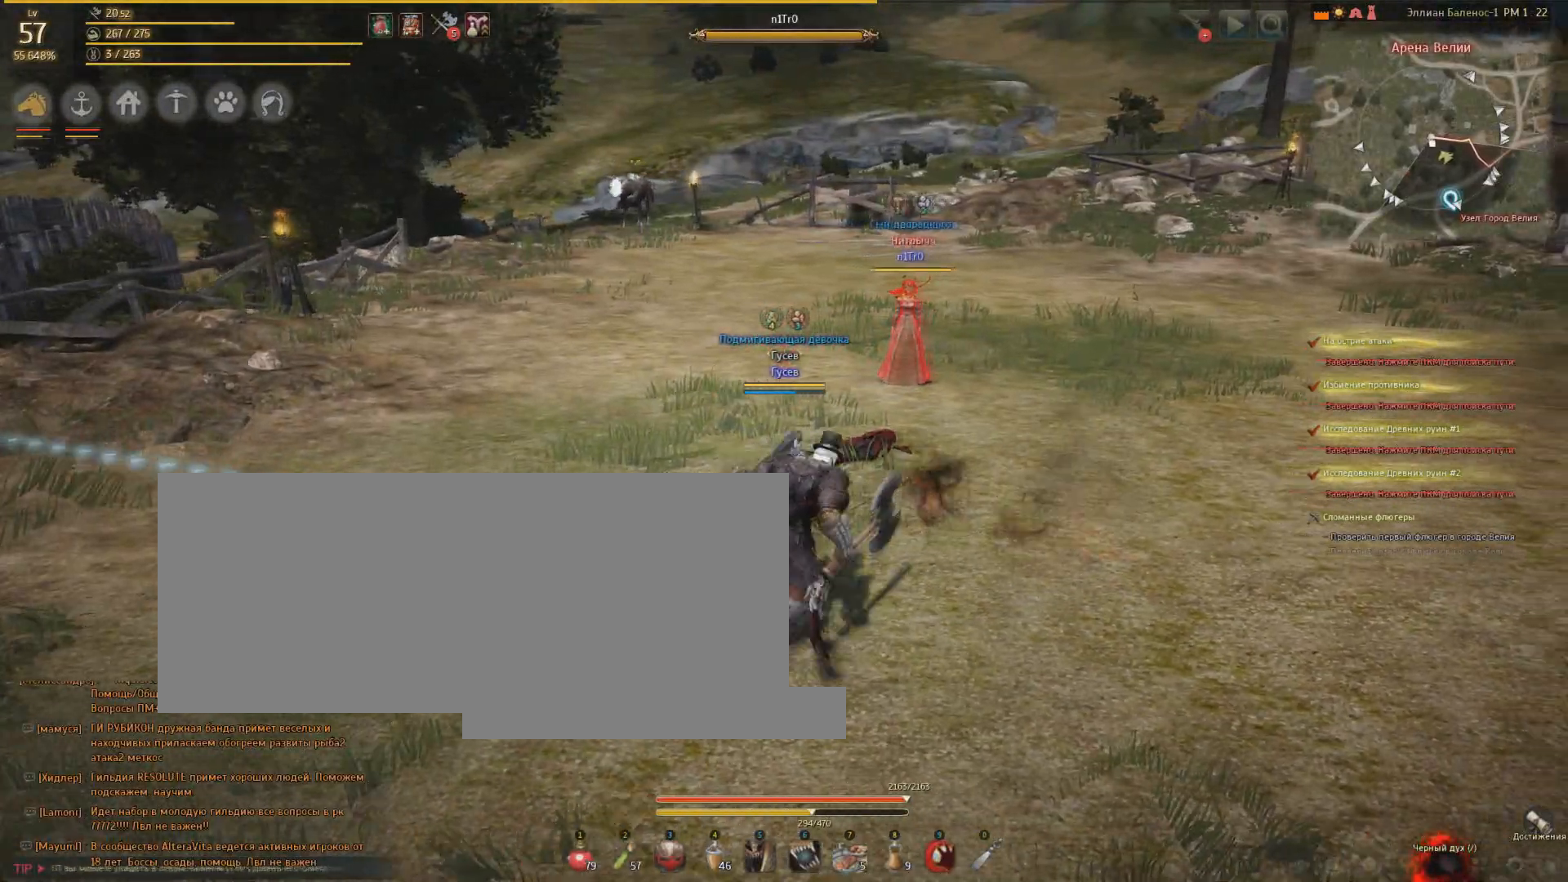
{"keys": [], "mouse": [], "events": [[233, "d", "up"]]}
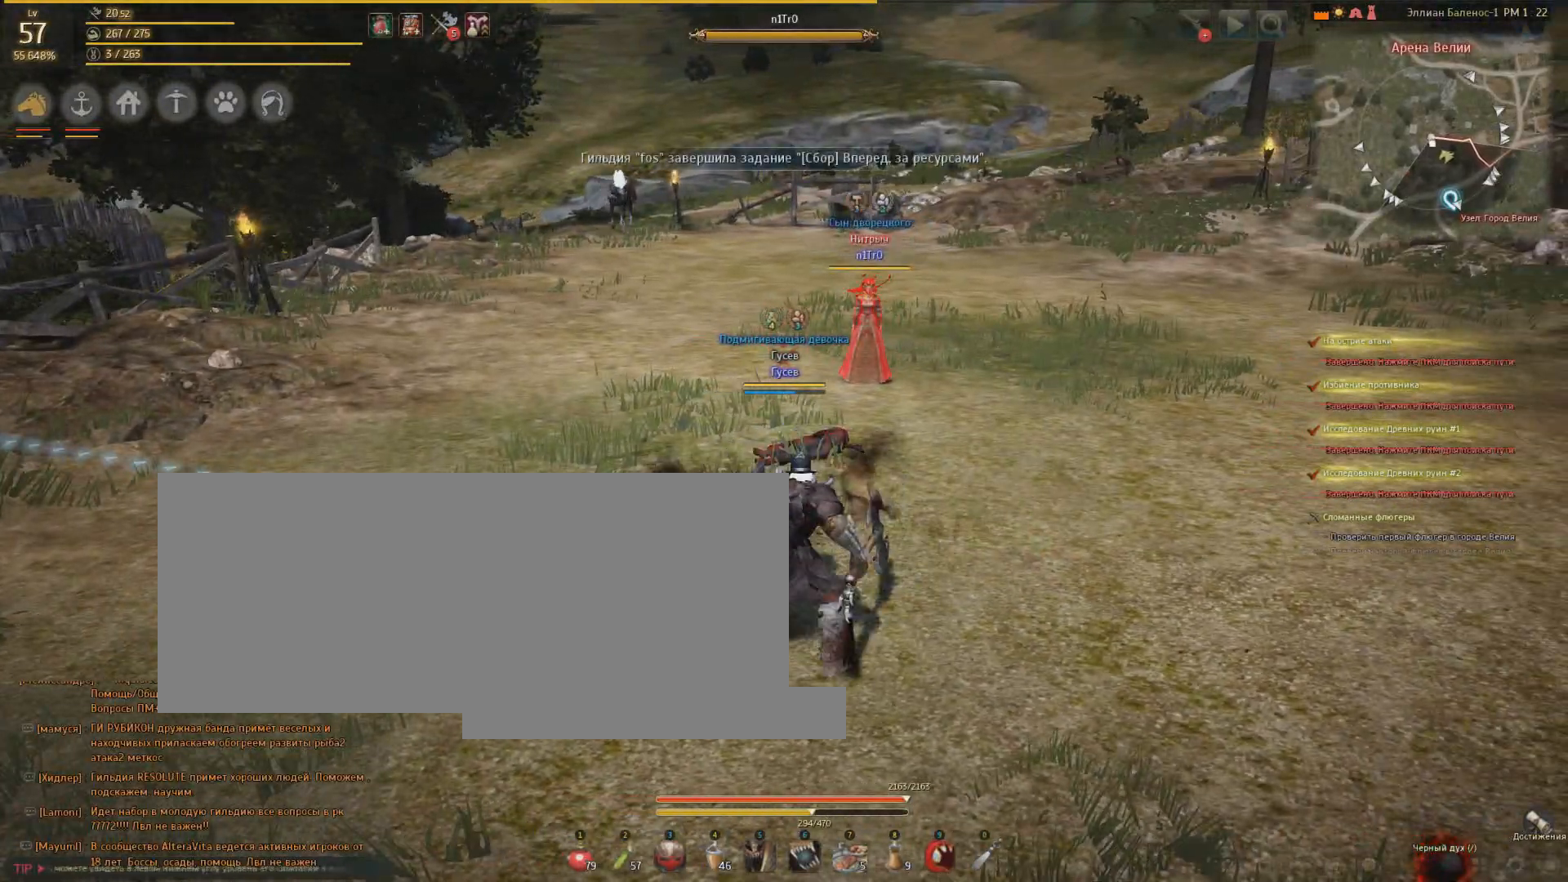
{"keys": ["w"], "mouse": [], "events": [[334, "w", "down"]]}
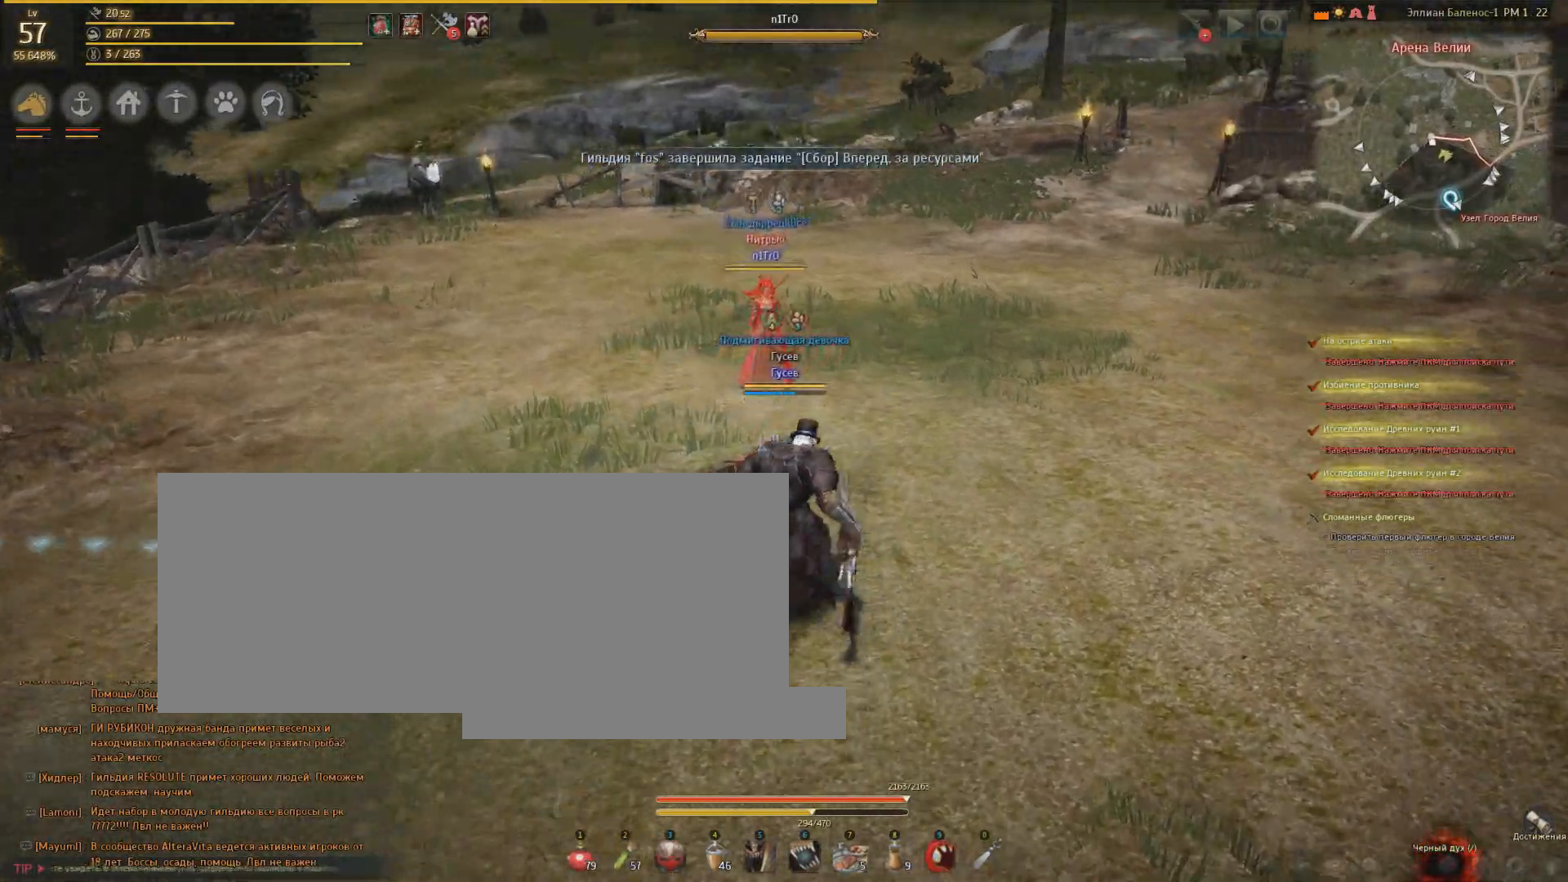
{"keys": ["d"], "mouse": [], "events": [[200, "w", "up"], [300, "d", "down"]]}
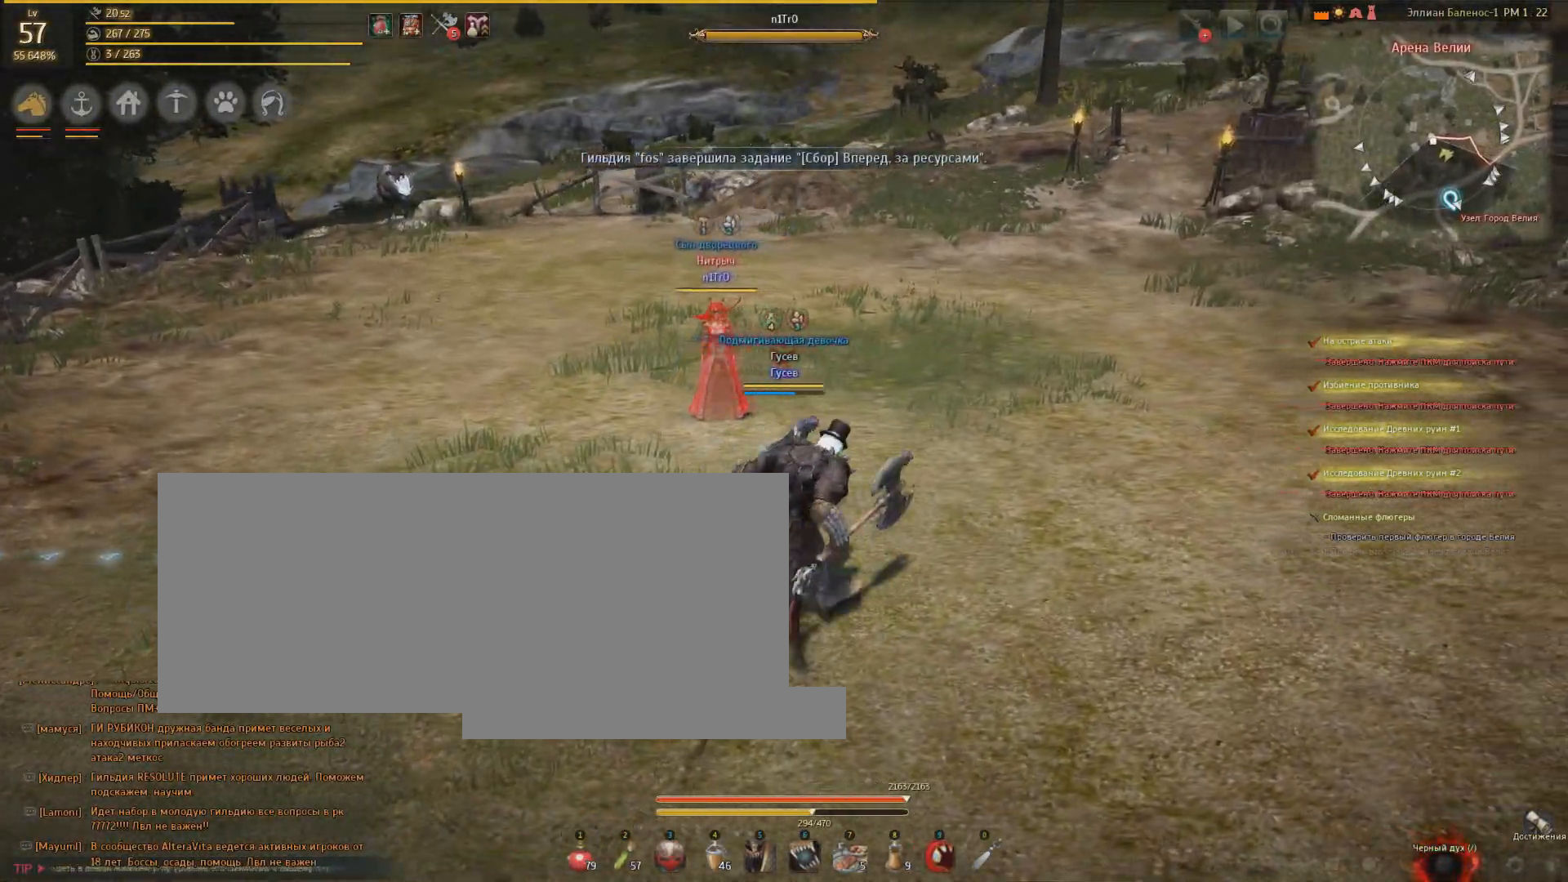
{"keys": ["d"], "mouse": [], "events": []}
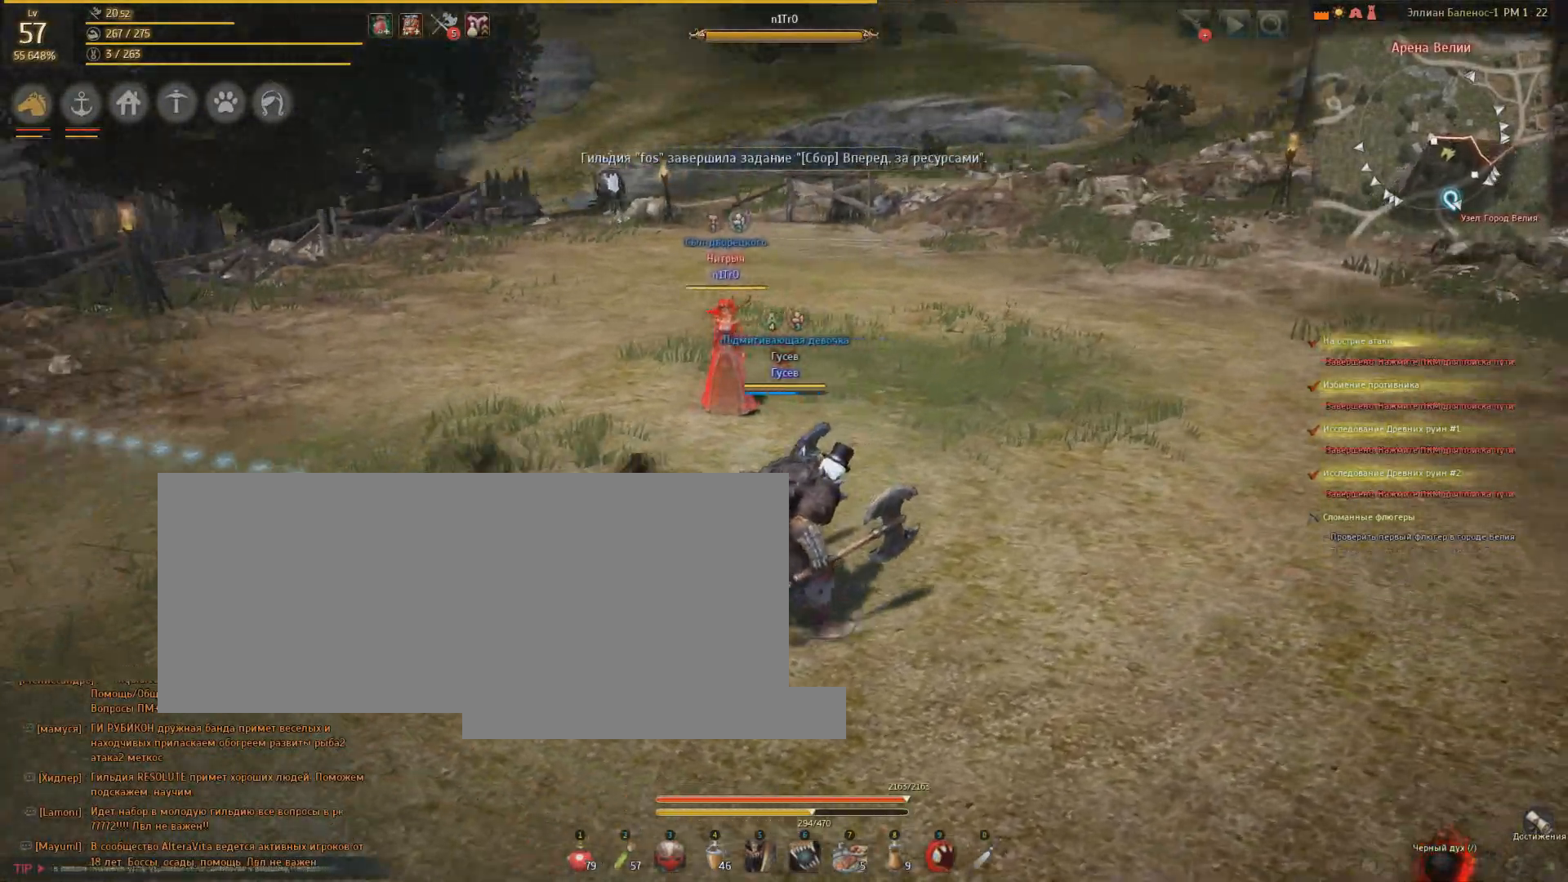
{"keys": [], "mouse": [], "events": [[367, "d", "up"]]}
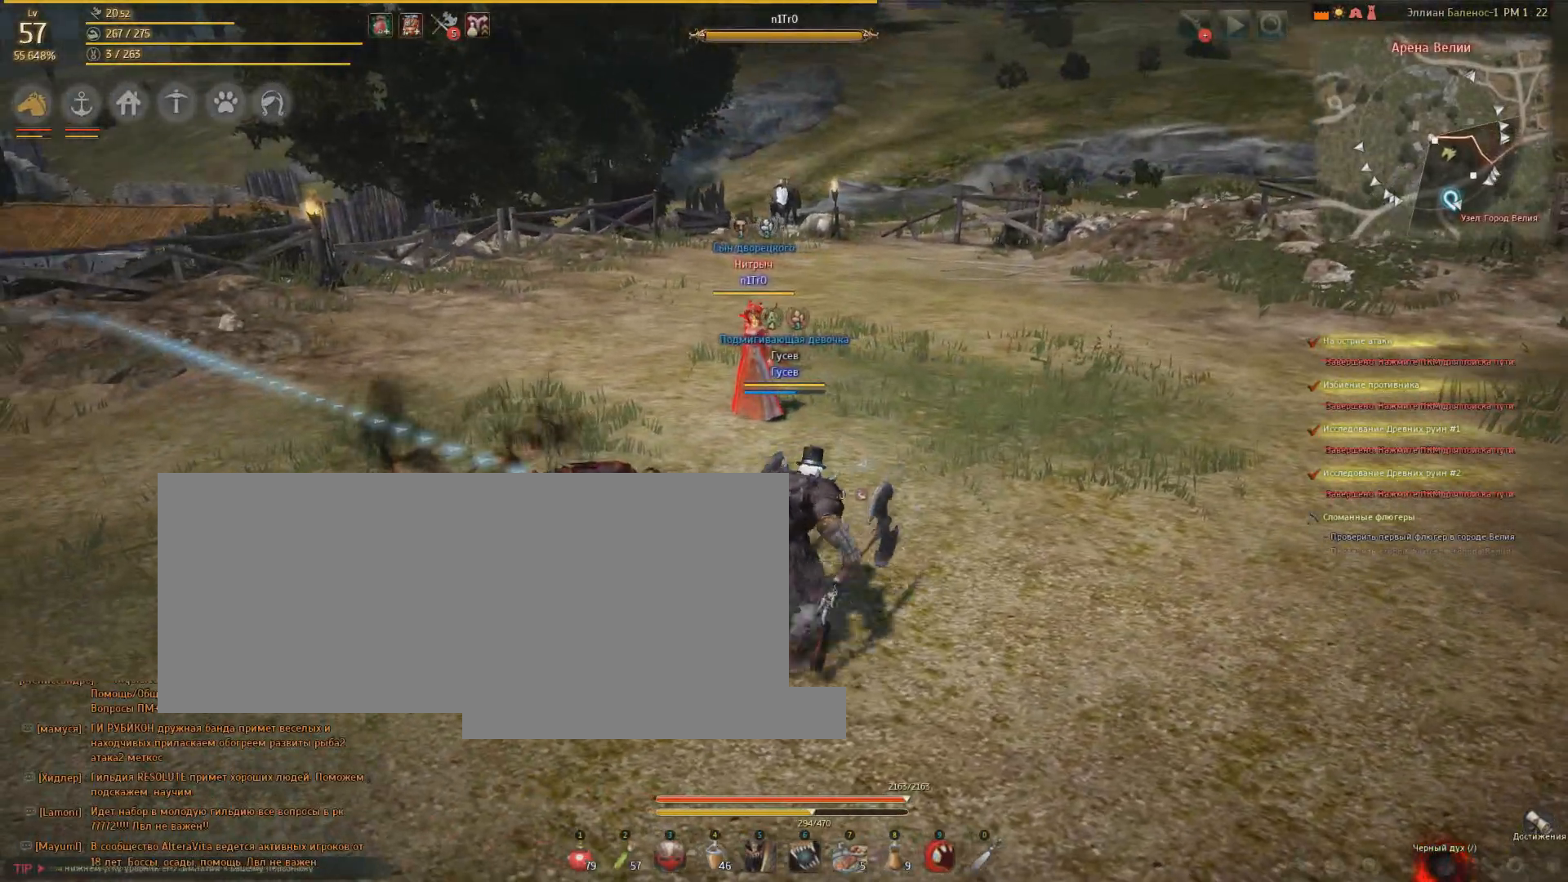
{"keys": ["a"], "mouse": [], "events": [[301, "a", "down"]]}
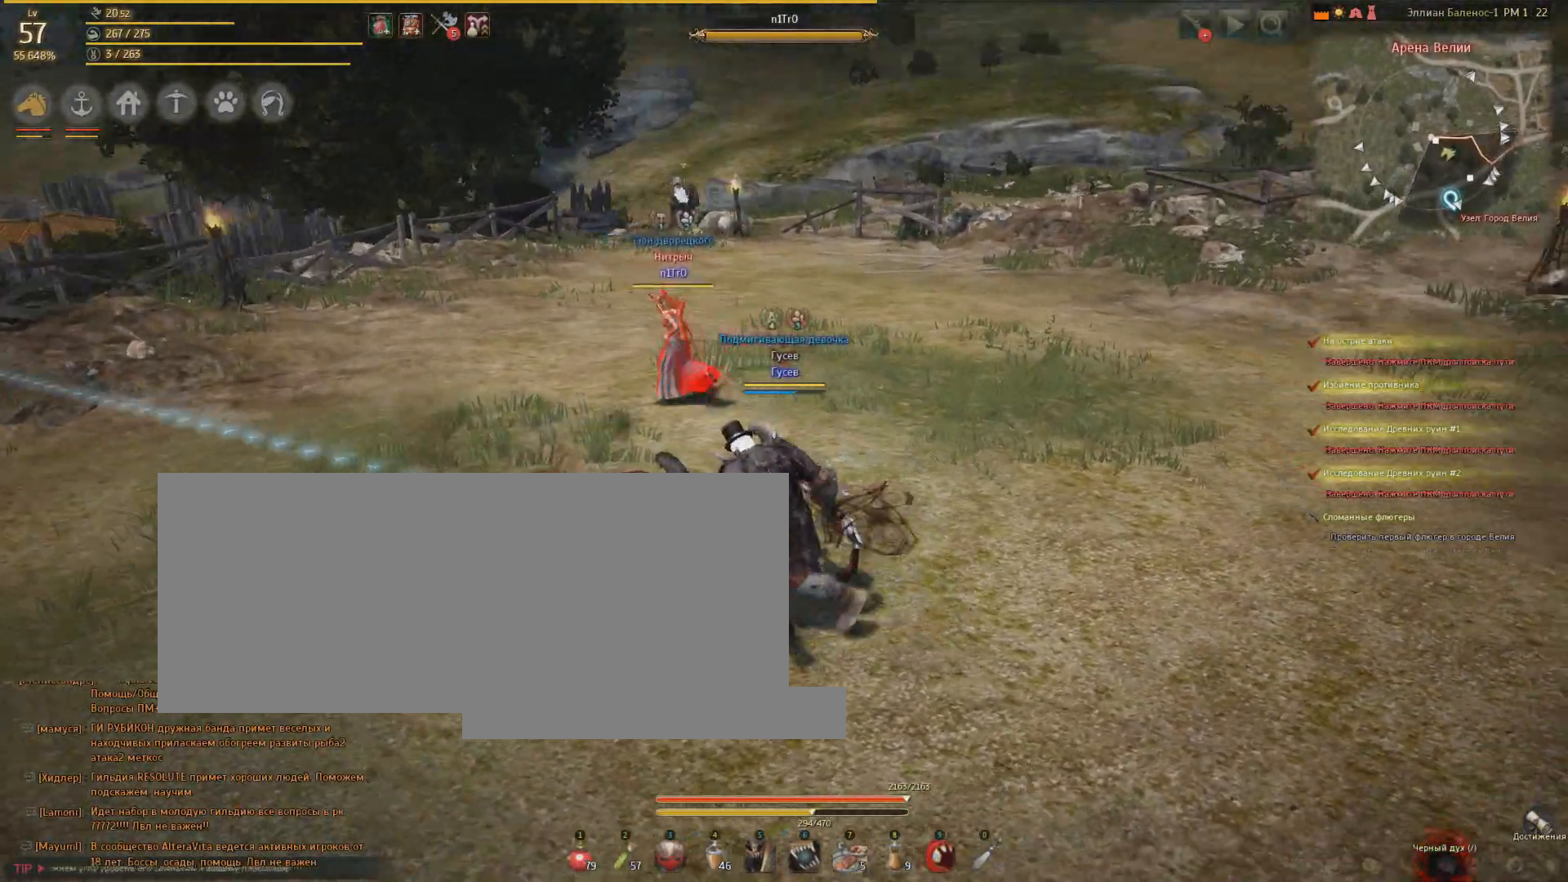
{"keys": ["a"], "mouse": [], "events": []}
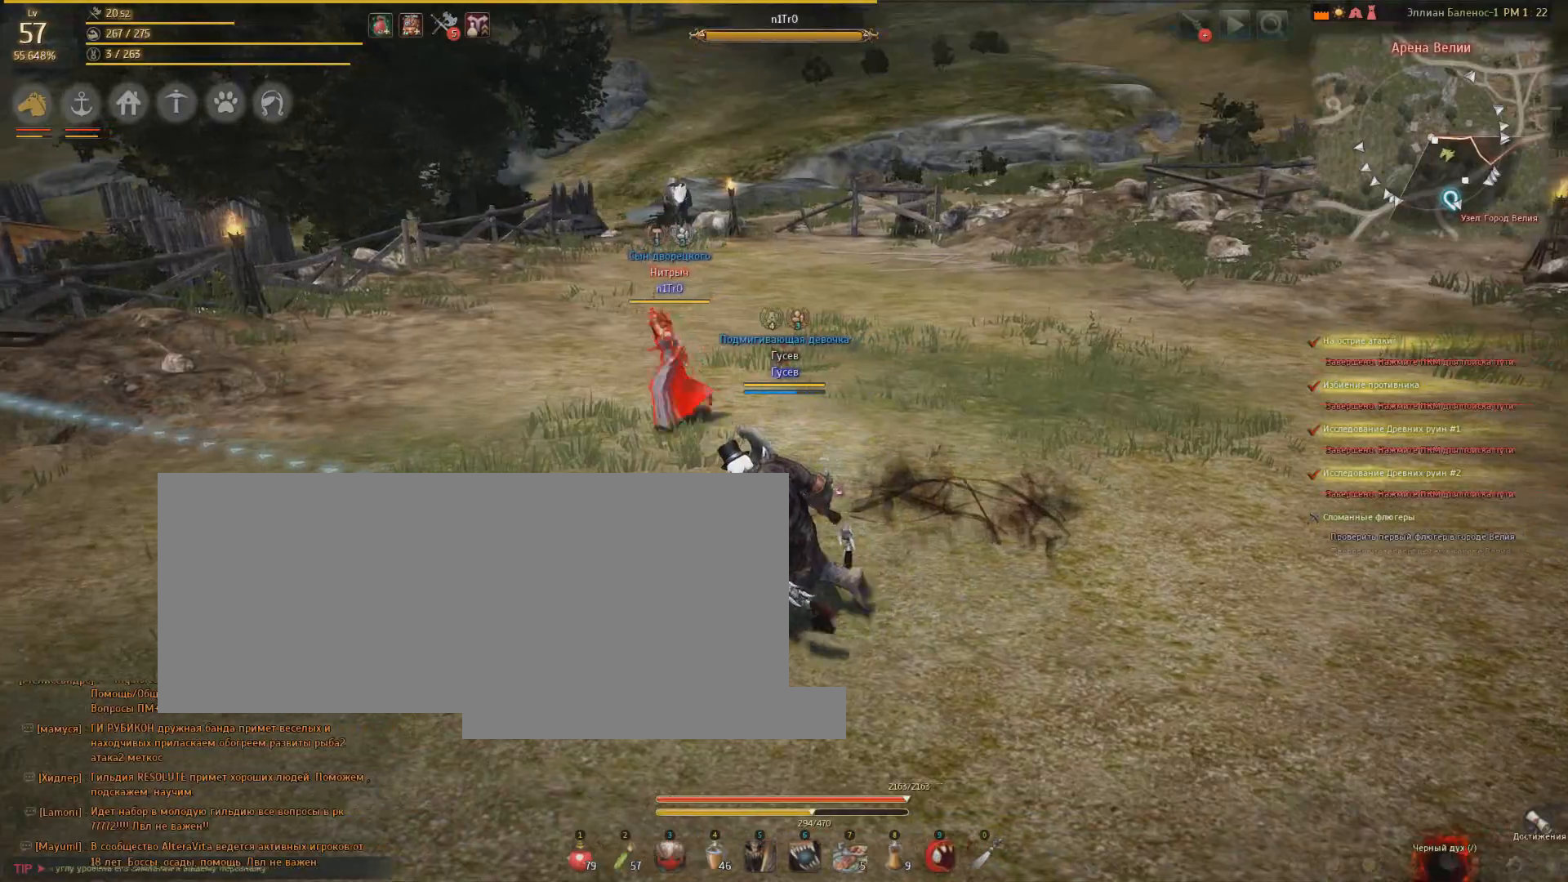
{"keys": ["d"], "mouse": [], "events": [[67, "a", "up"], [167, "d", "down"]]}
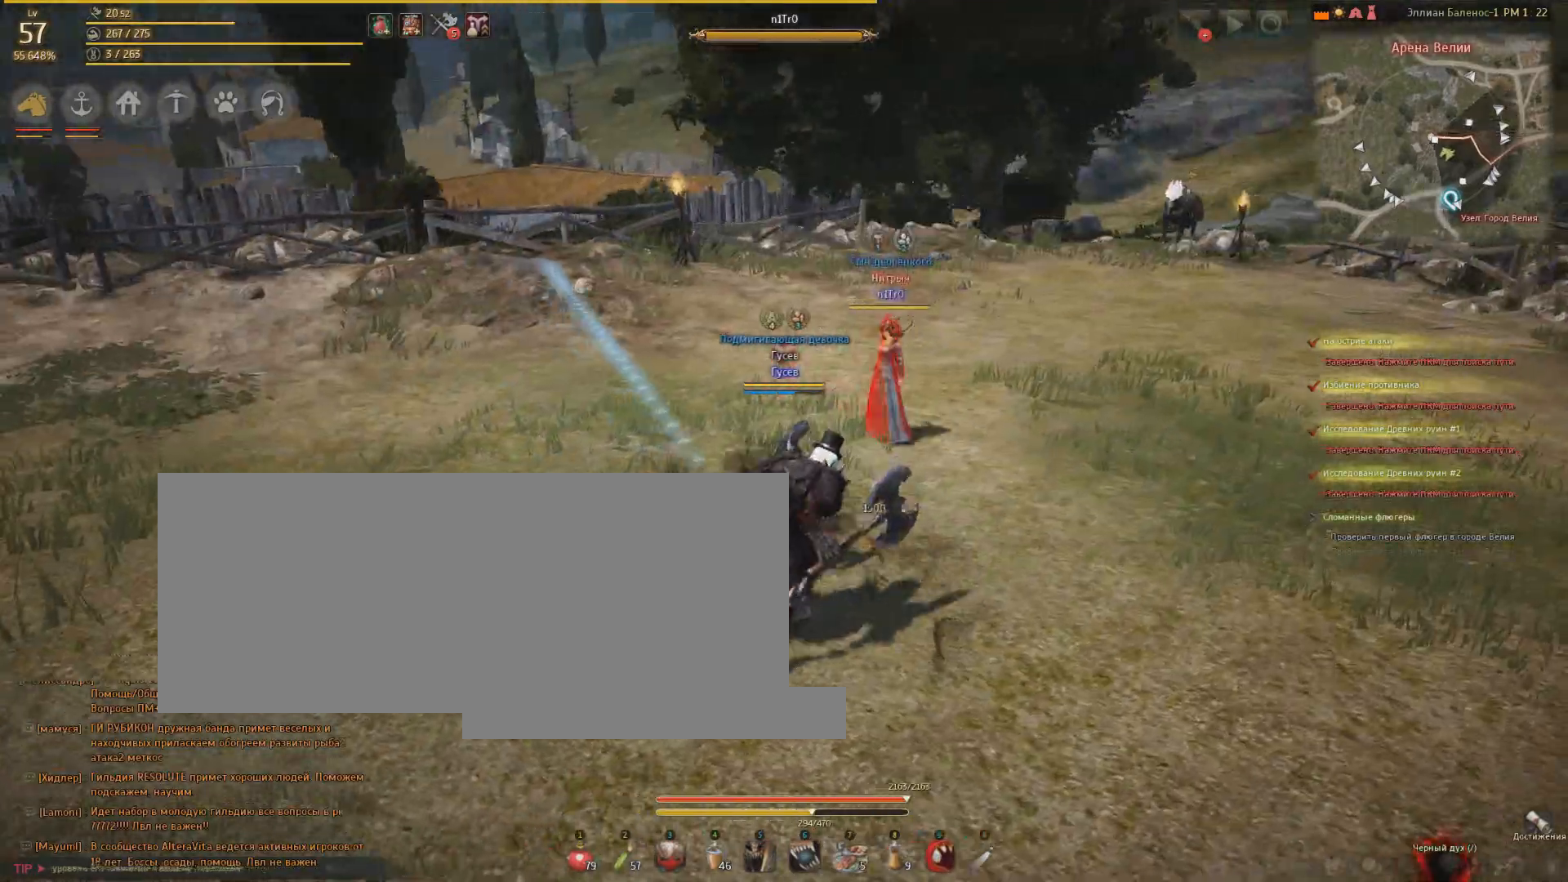
{"keys": [], "mouse": [], "events": [[333, "d", "up"]]}
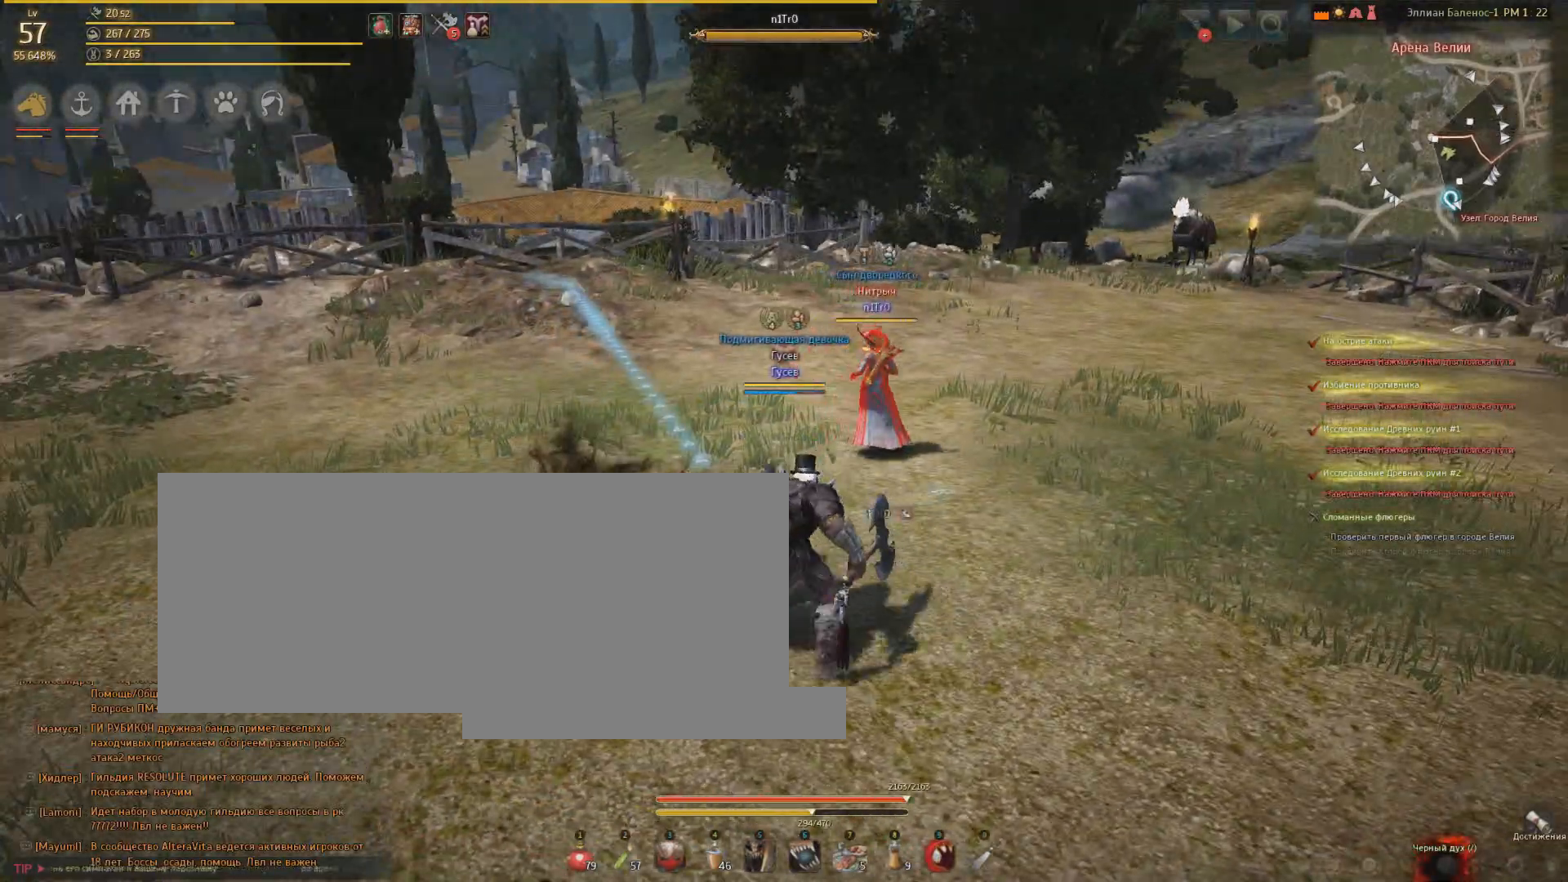
{"keys": [], "mouse": [], "events": [[67, "a", "down"], [467, "a", "up"]]}
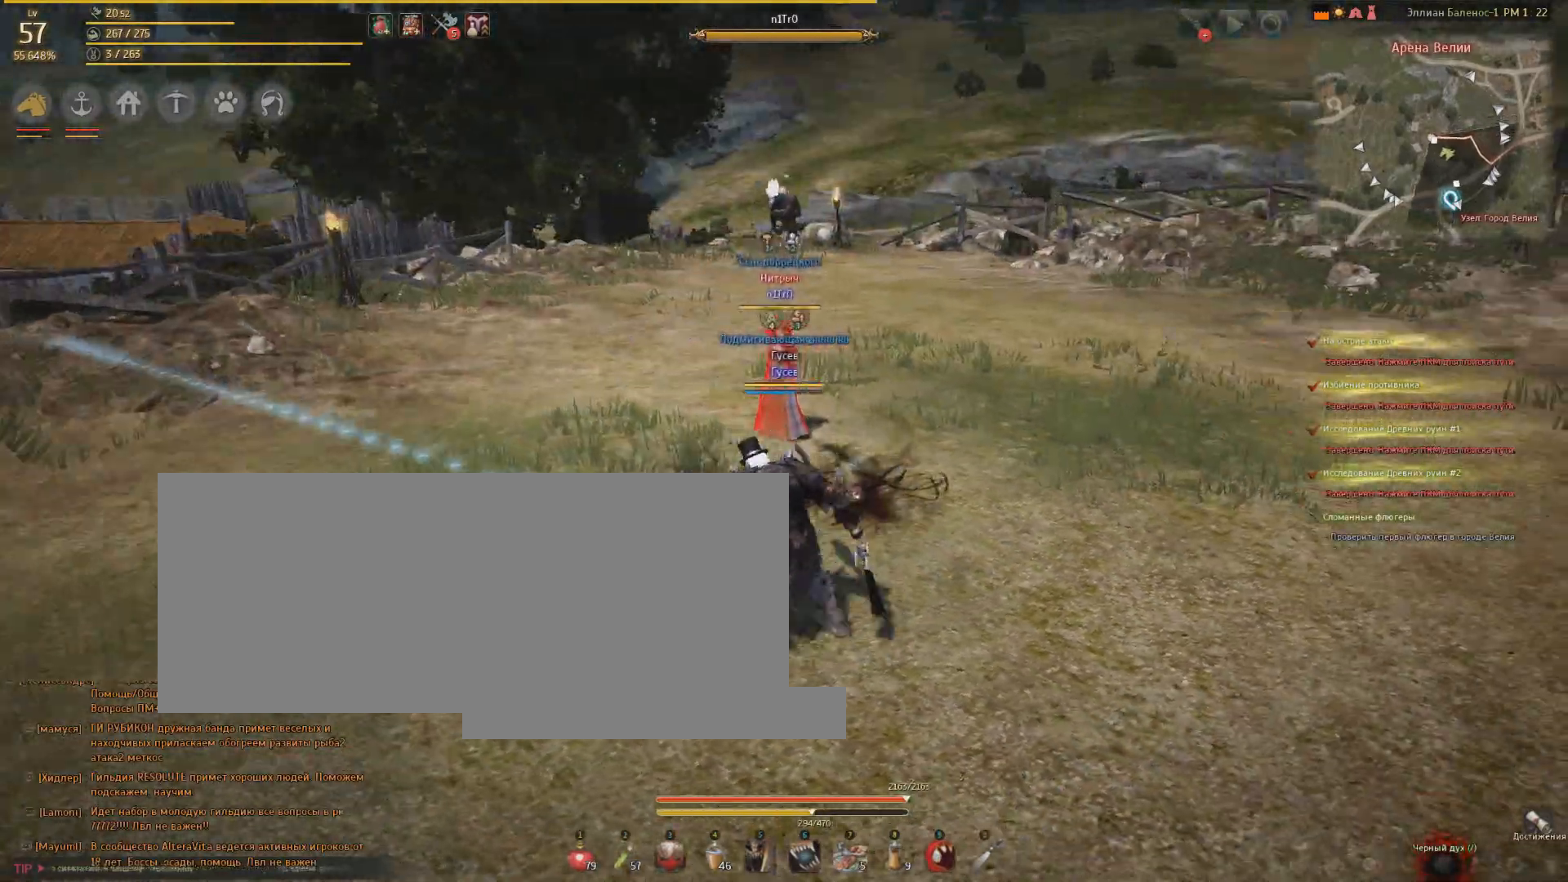
{"keys": ["d"], "mouse": [], "events": [[133, "d", "down"]]}
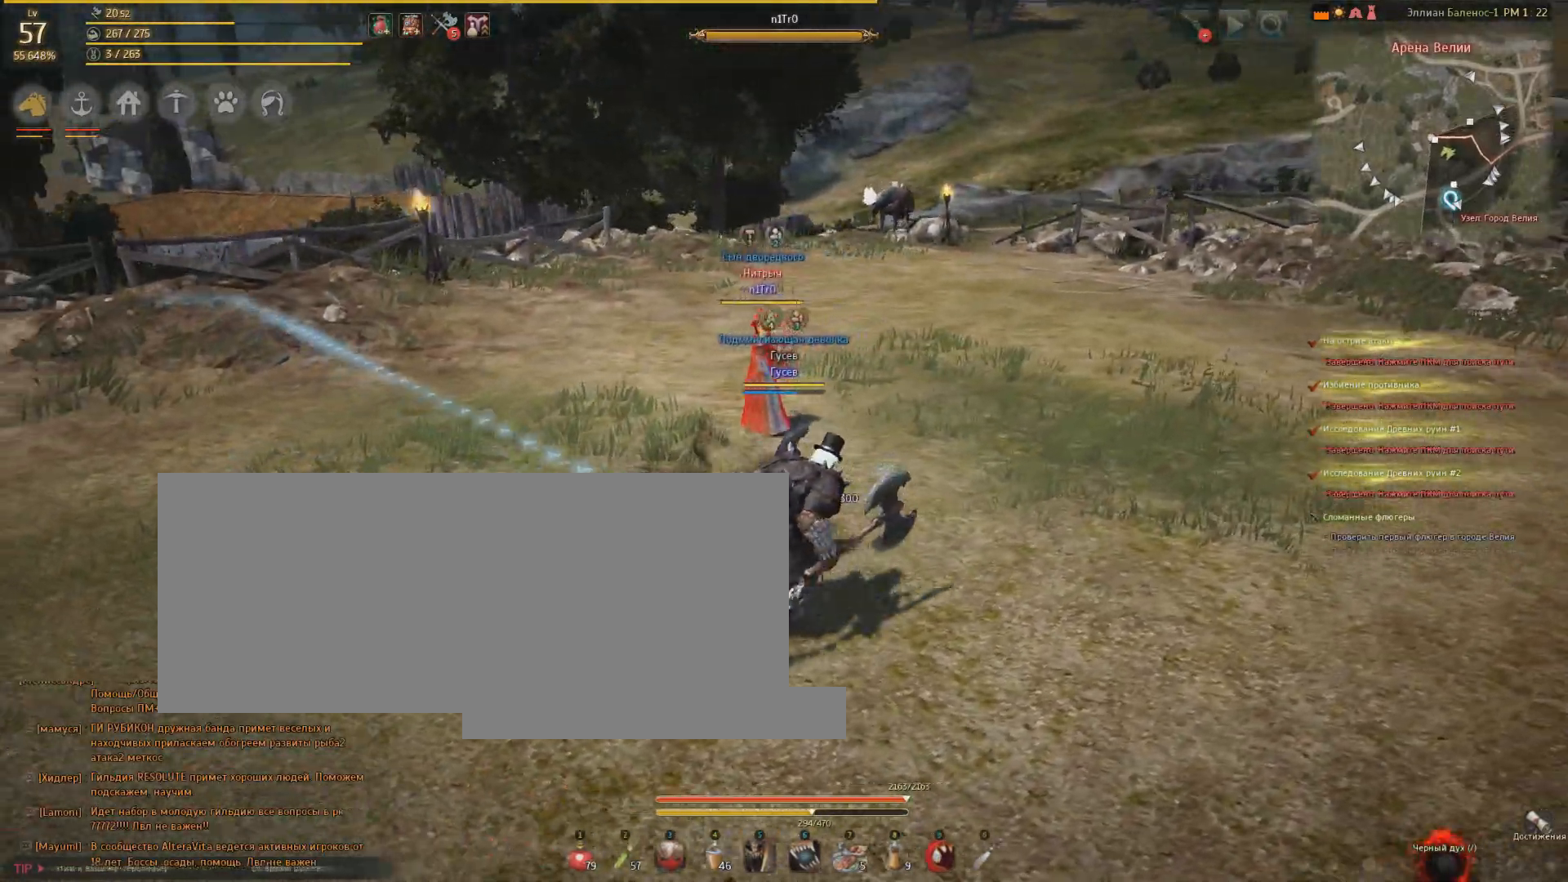
{"keys": [], "mouse": [], "events": [[300, "d", "up"]]}
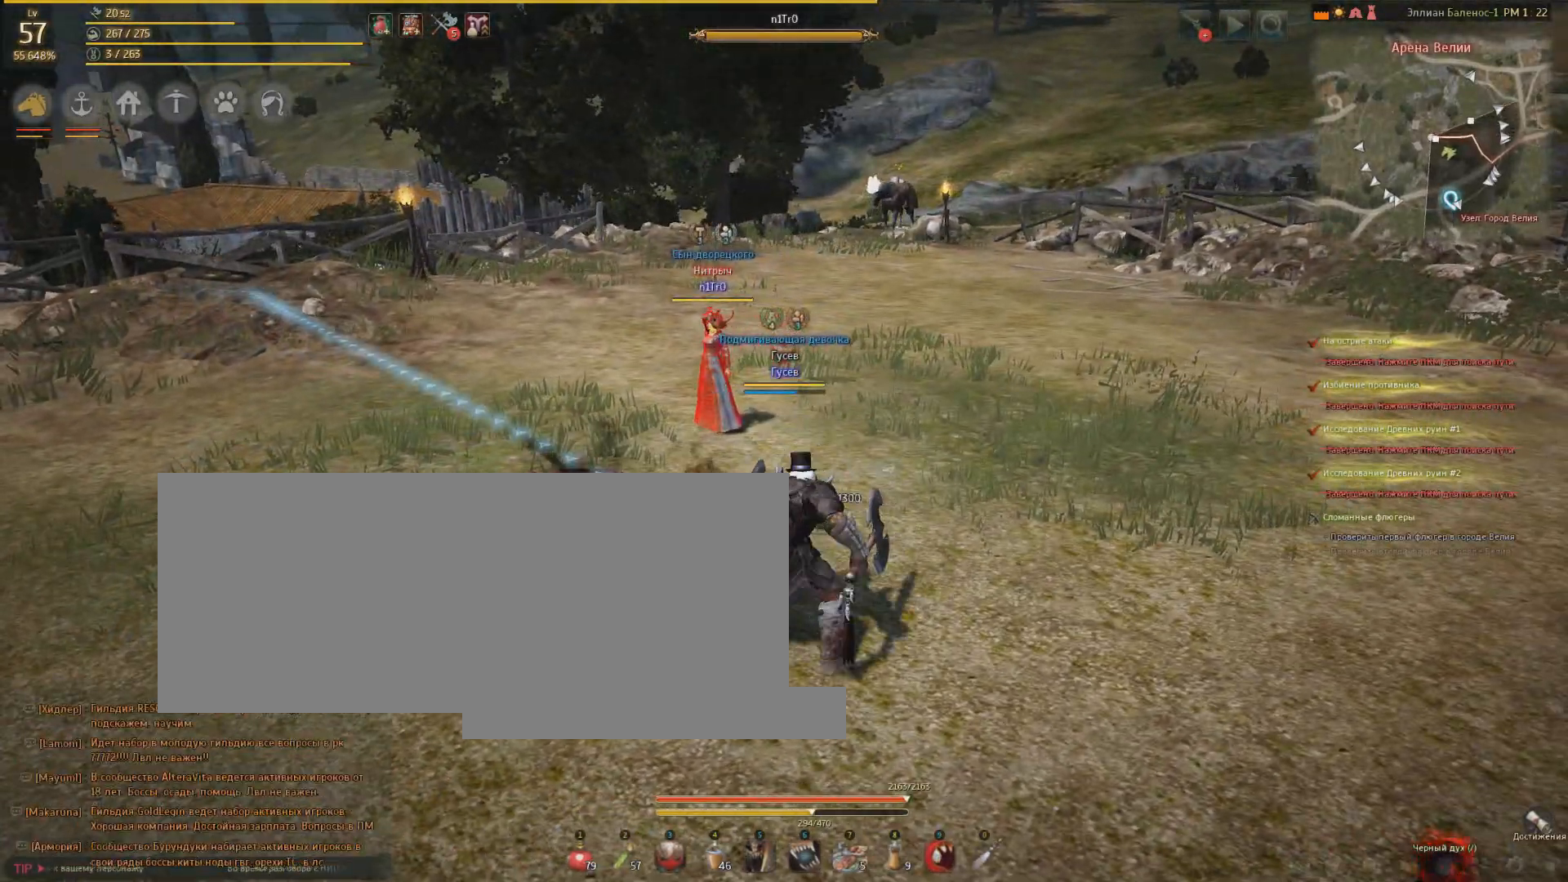
{"keys": ["a"], "mouse": [], "events": [[66, "a", "down"]]}
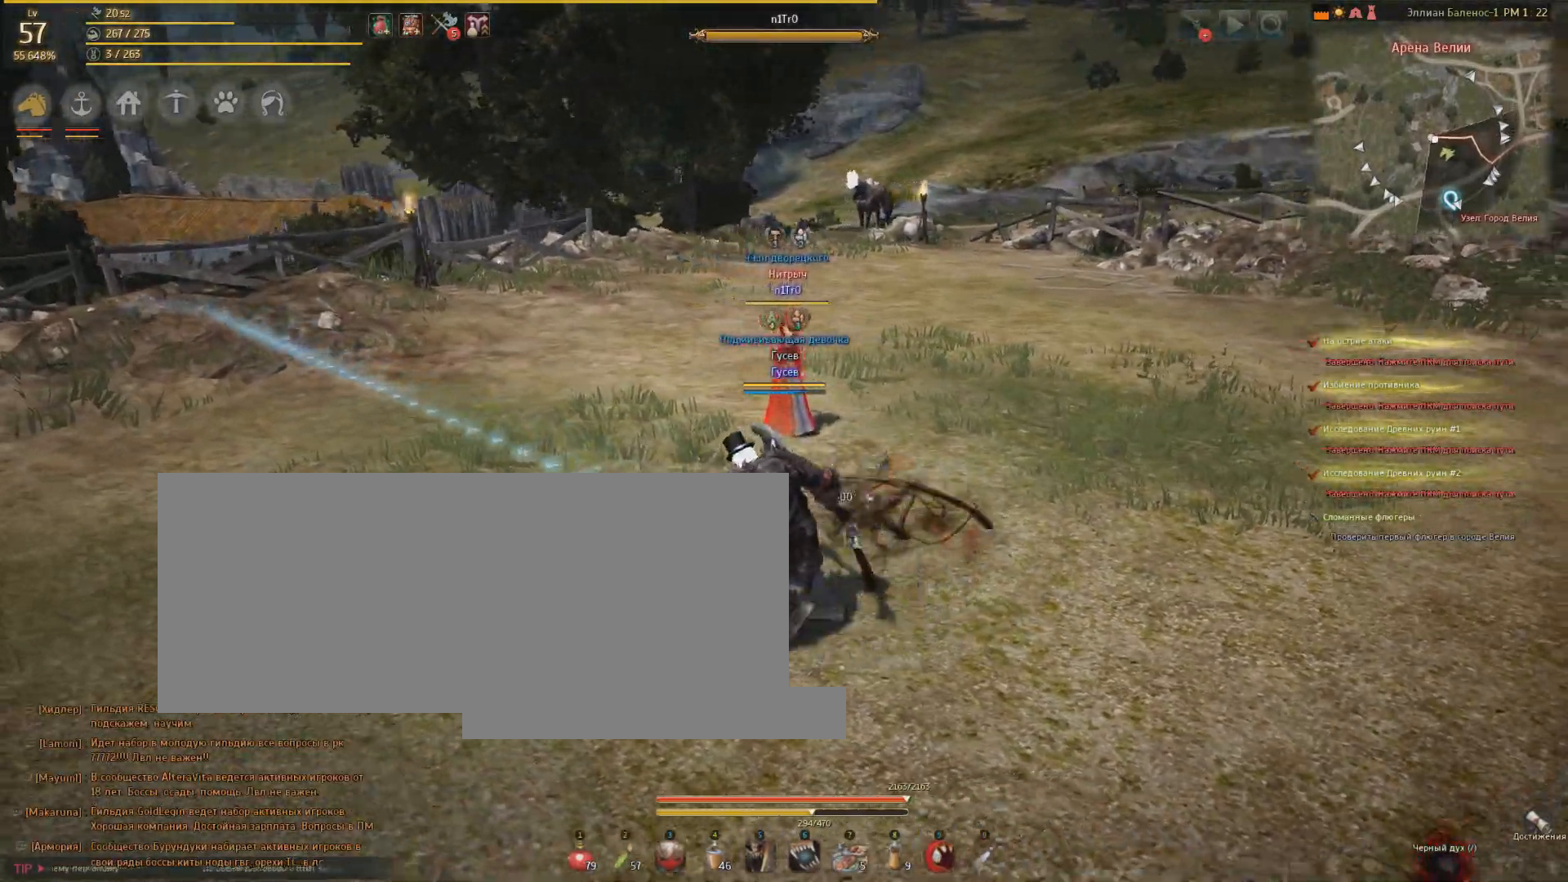
{"keys": ["s"], "mouse": [], "events": [[267, "a", "up"], [400, "s", "down"]]}
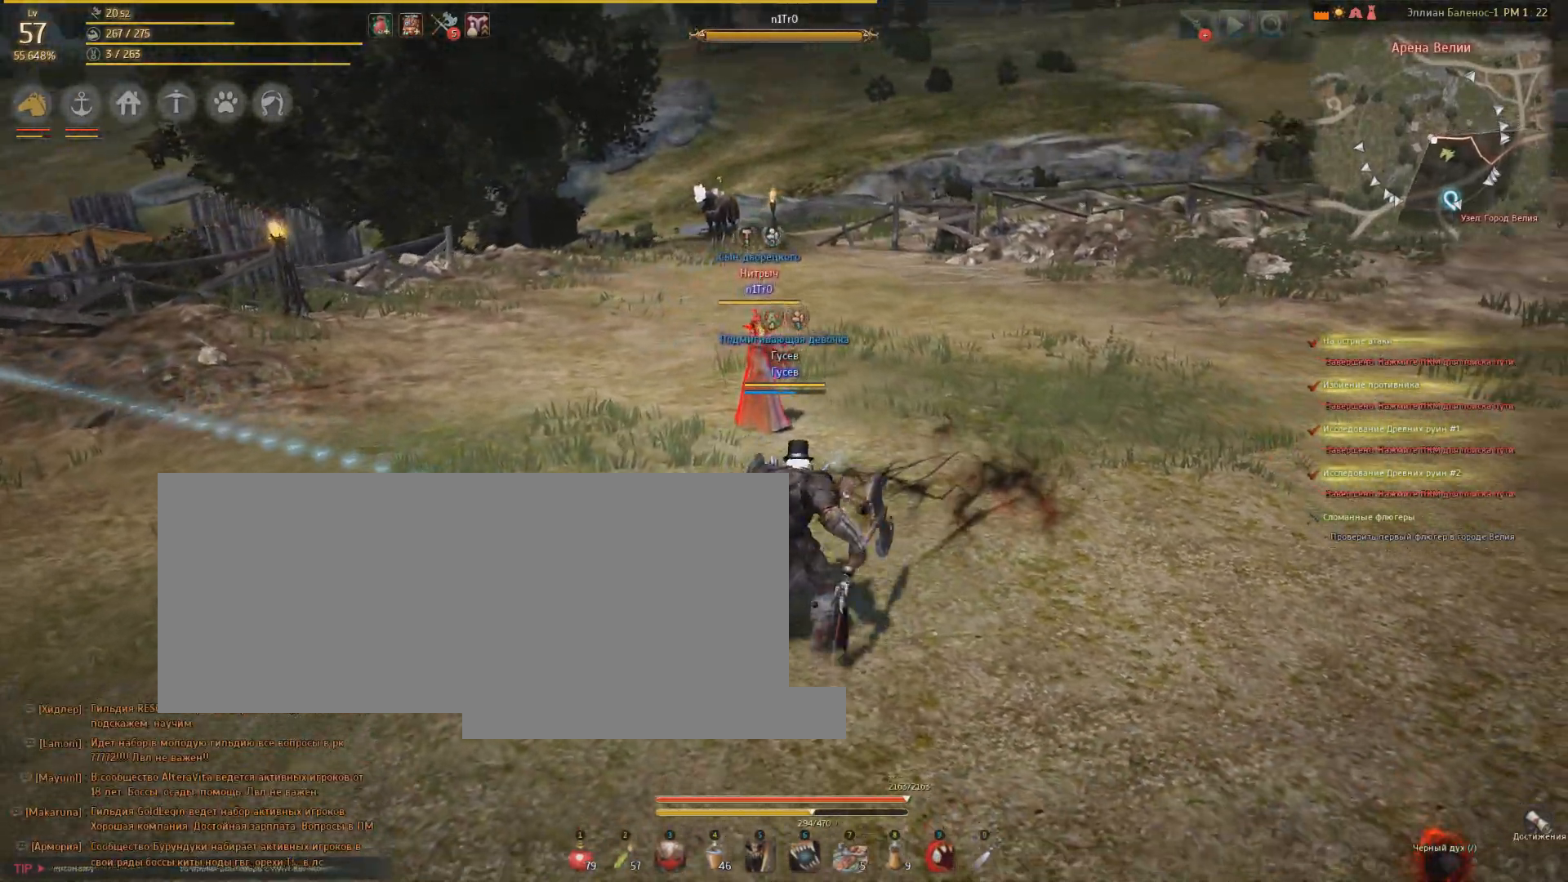
{"keys": ["s"], "mouse": [], "events": []}
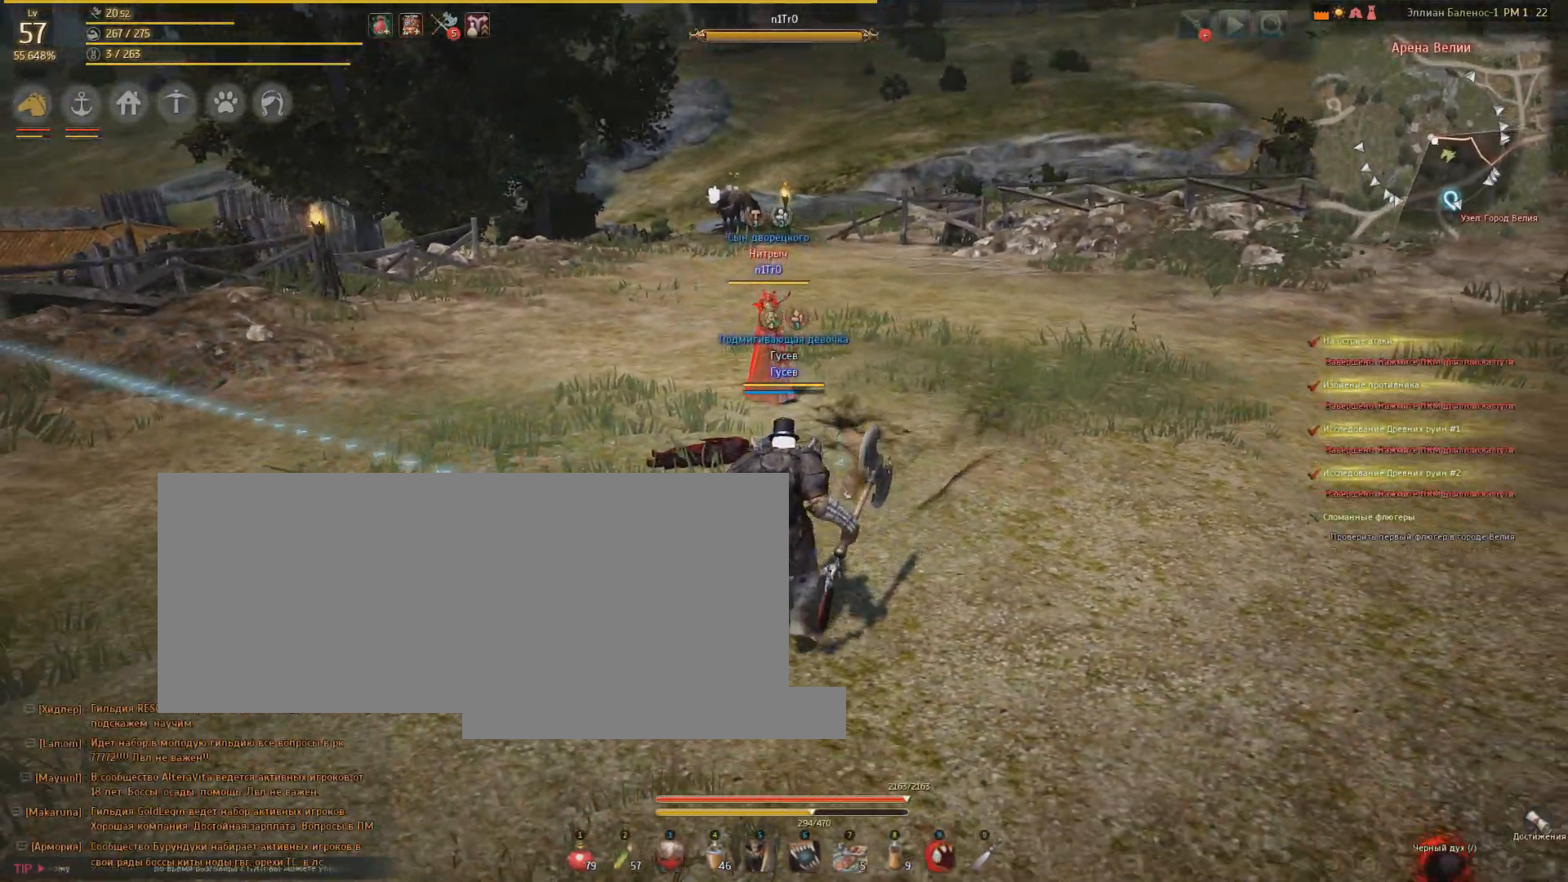
{"keys": ["d"], "mouse": [], "events": [[33, "s", "up"], [67, "d", "down"]]}
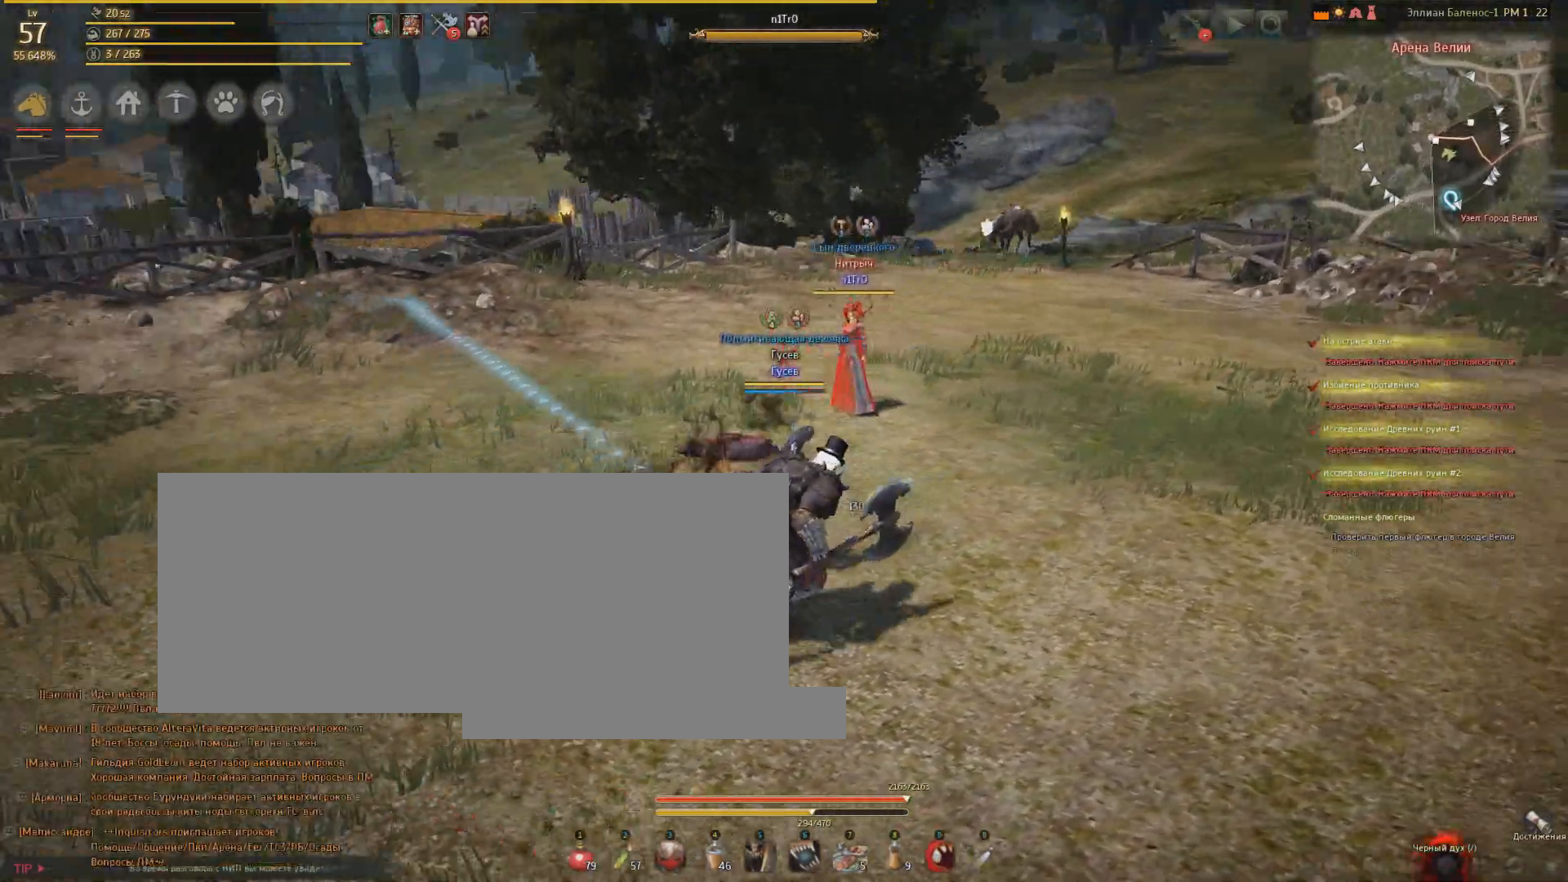
{"keys": [], "mouse": [], "events": [[433, "d", "up"]]}
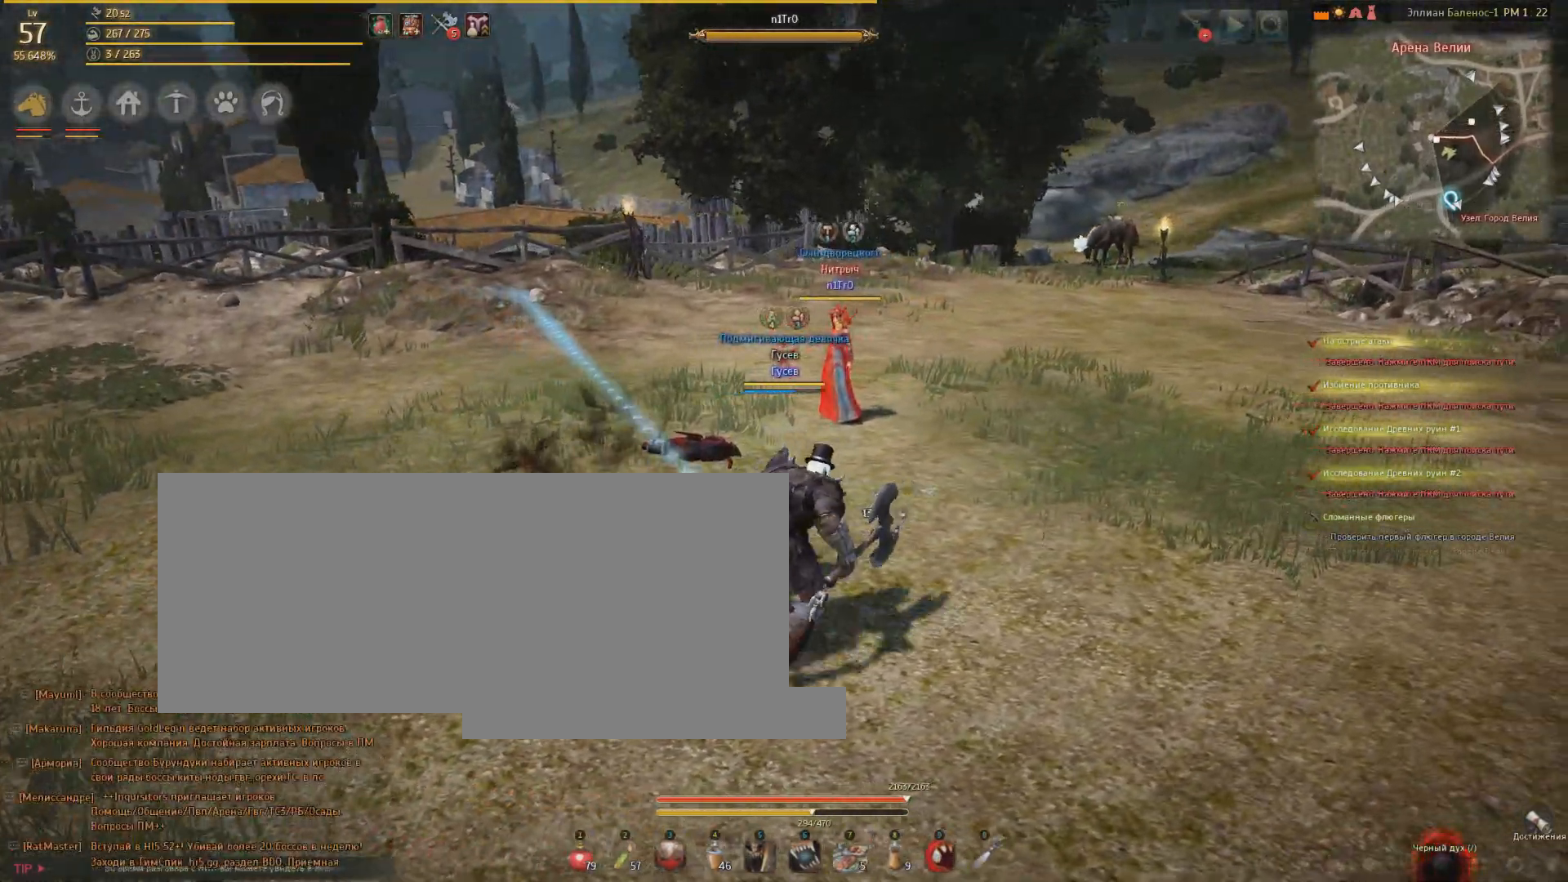
{"keys": ["a"], "mouse": [], "events": [[133, "a", "down"]]}
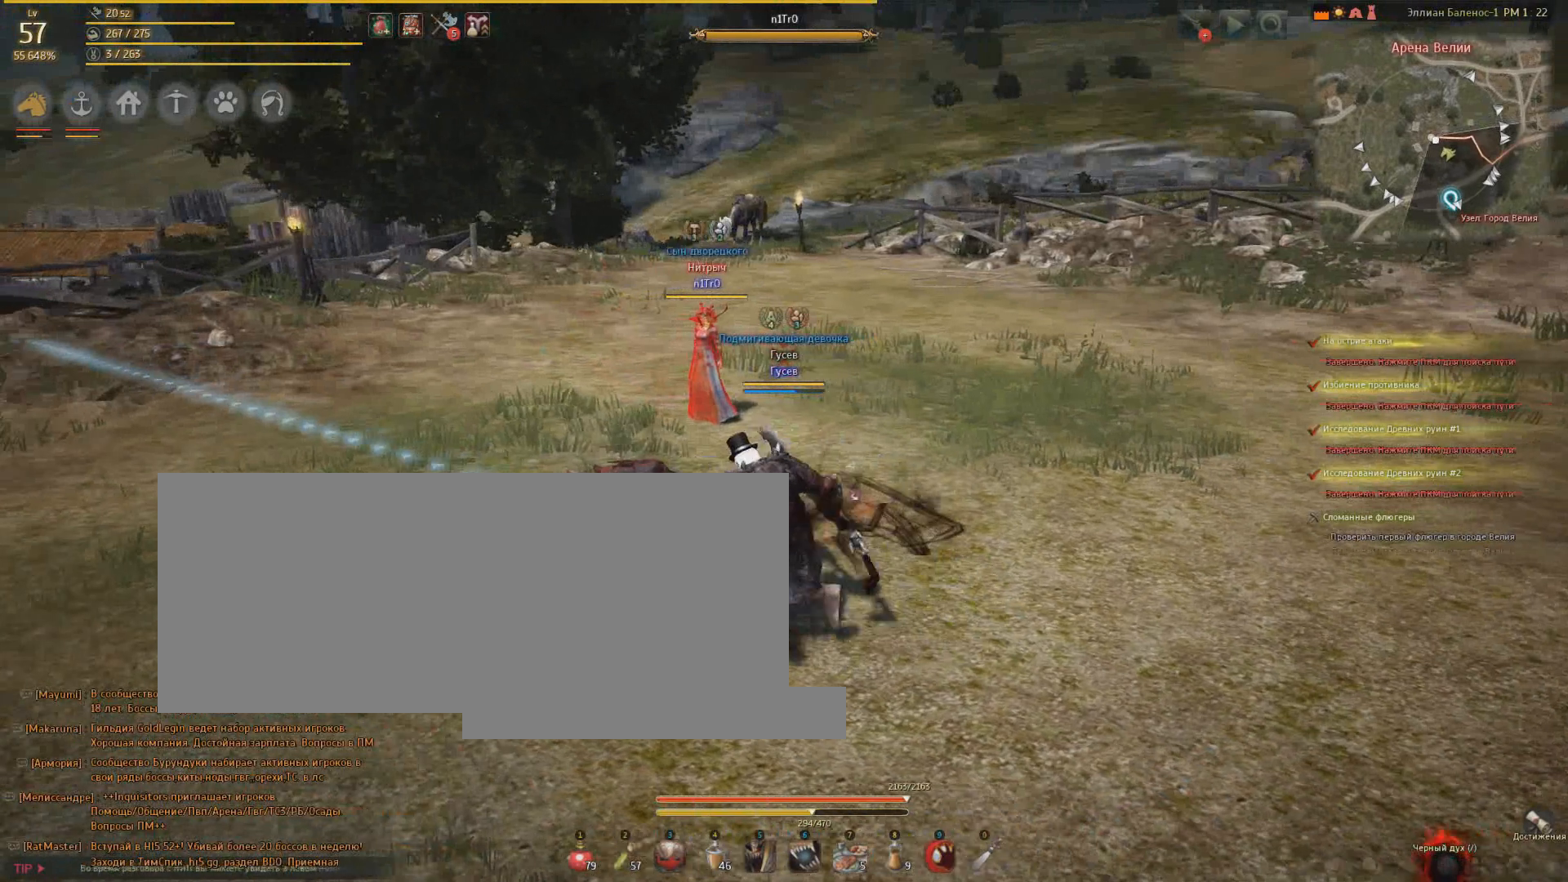
{"keys": [], "mouse": [], "events": [[100, "a", "up"], [400, "d", "down"], [467, "d", "up"]]}